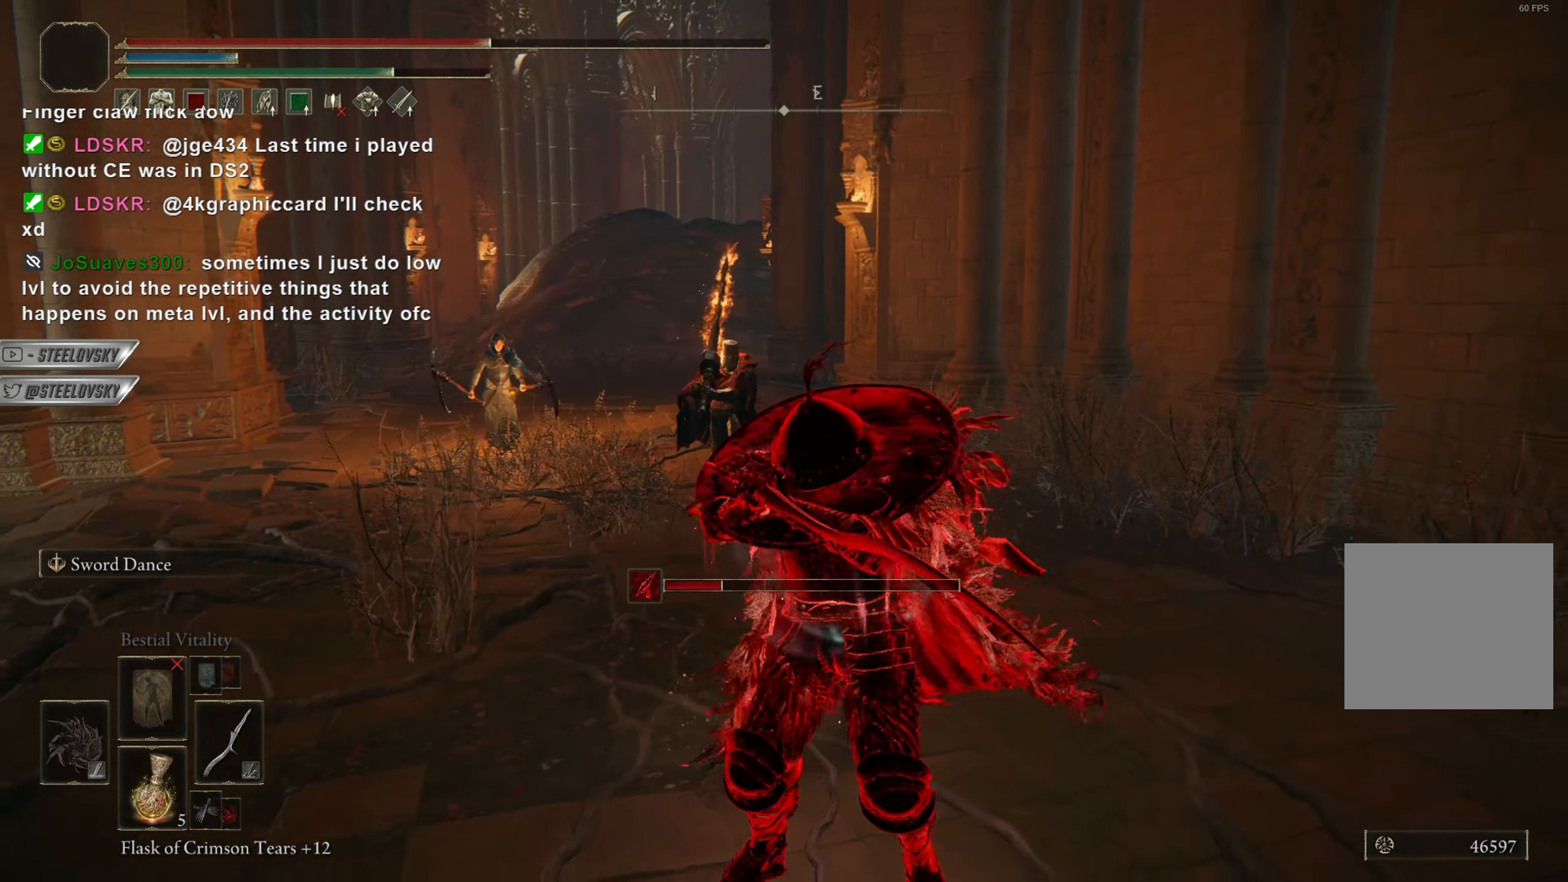
Gameplay with a controller (PlayStation layout); each line is a JSON object with the inputs held at the frame after it. "events" lists button and stick changes between this image and that frame as [ms after this image, input, new state], when the widget could be followed in between. Not read: START.
{"buttons": ["CIRCLE", "L1"], "left_stick": "down", "right_stick": "center", "events": [[34, "right_stick", "center"], [334, "L1", "down"]]}
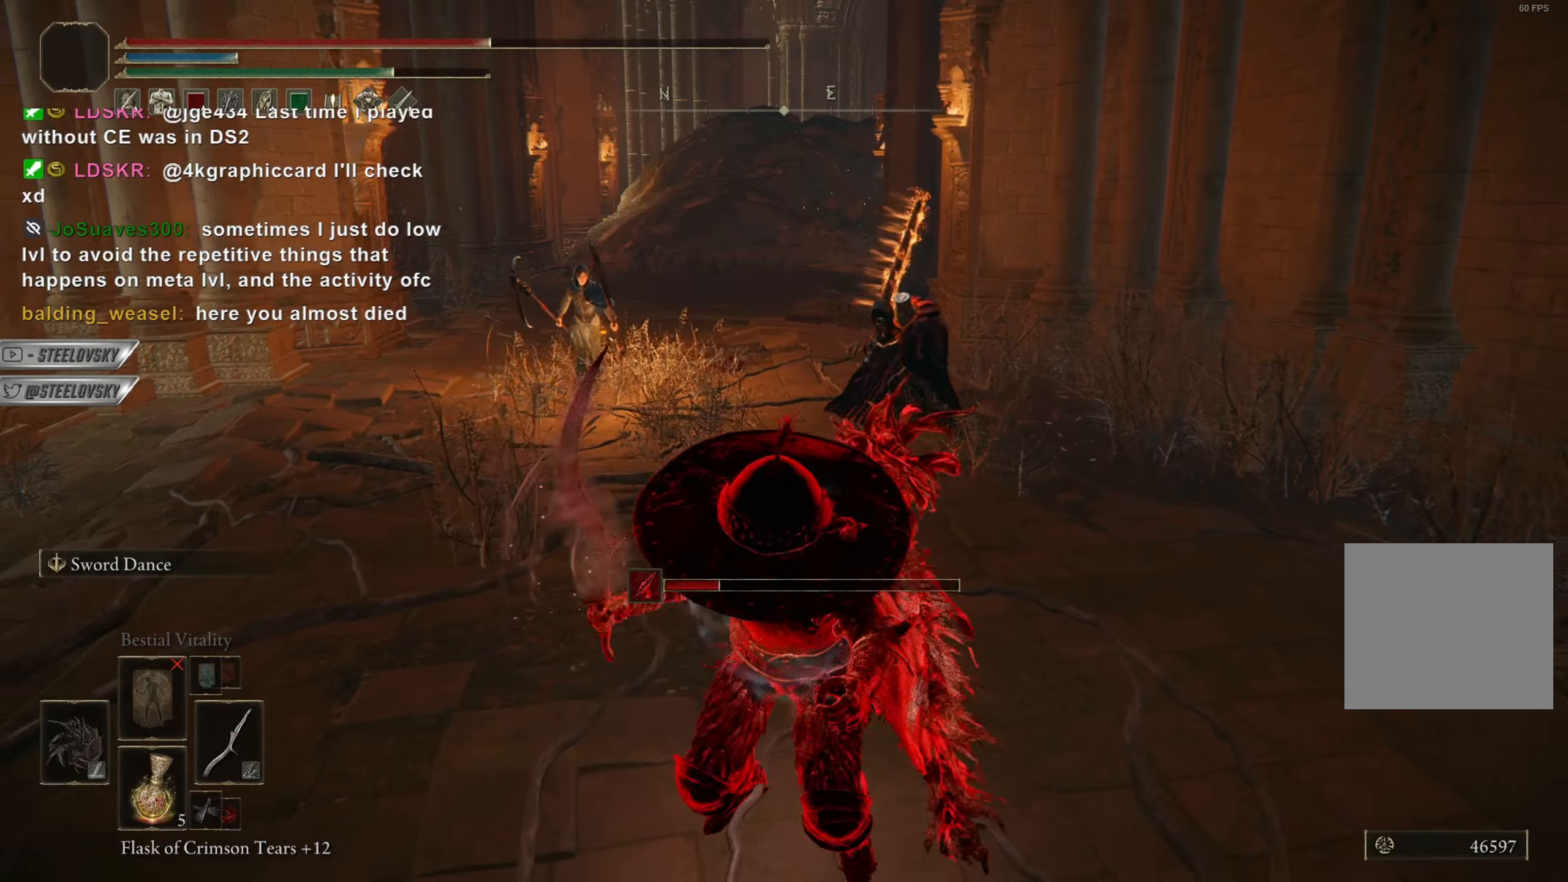
{"buttons": ["CIRCLE"], "left_stick": "down", "right_stick": "center", "events": [[83, "L1", "up"]]}
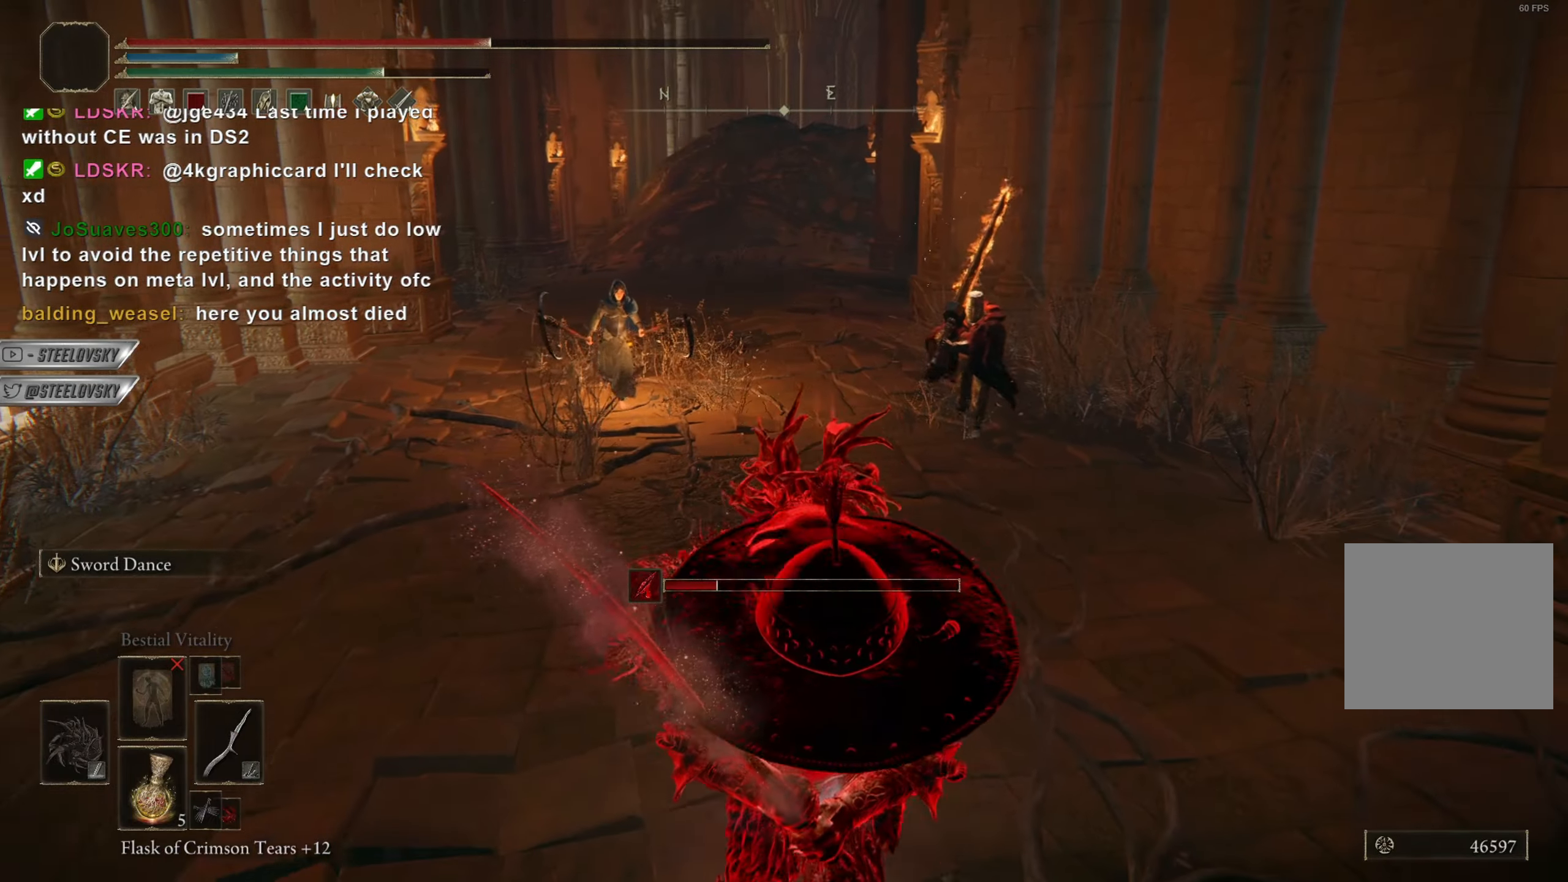
{"buttons": ["CIRCLE"], "left_stick": "down", "right_stick": "center", "events": []}
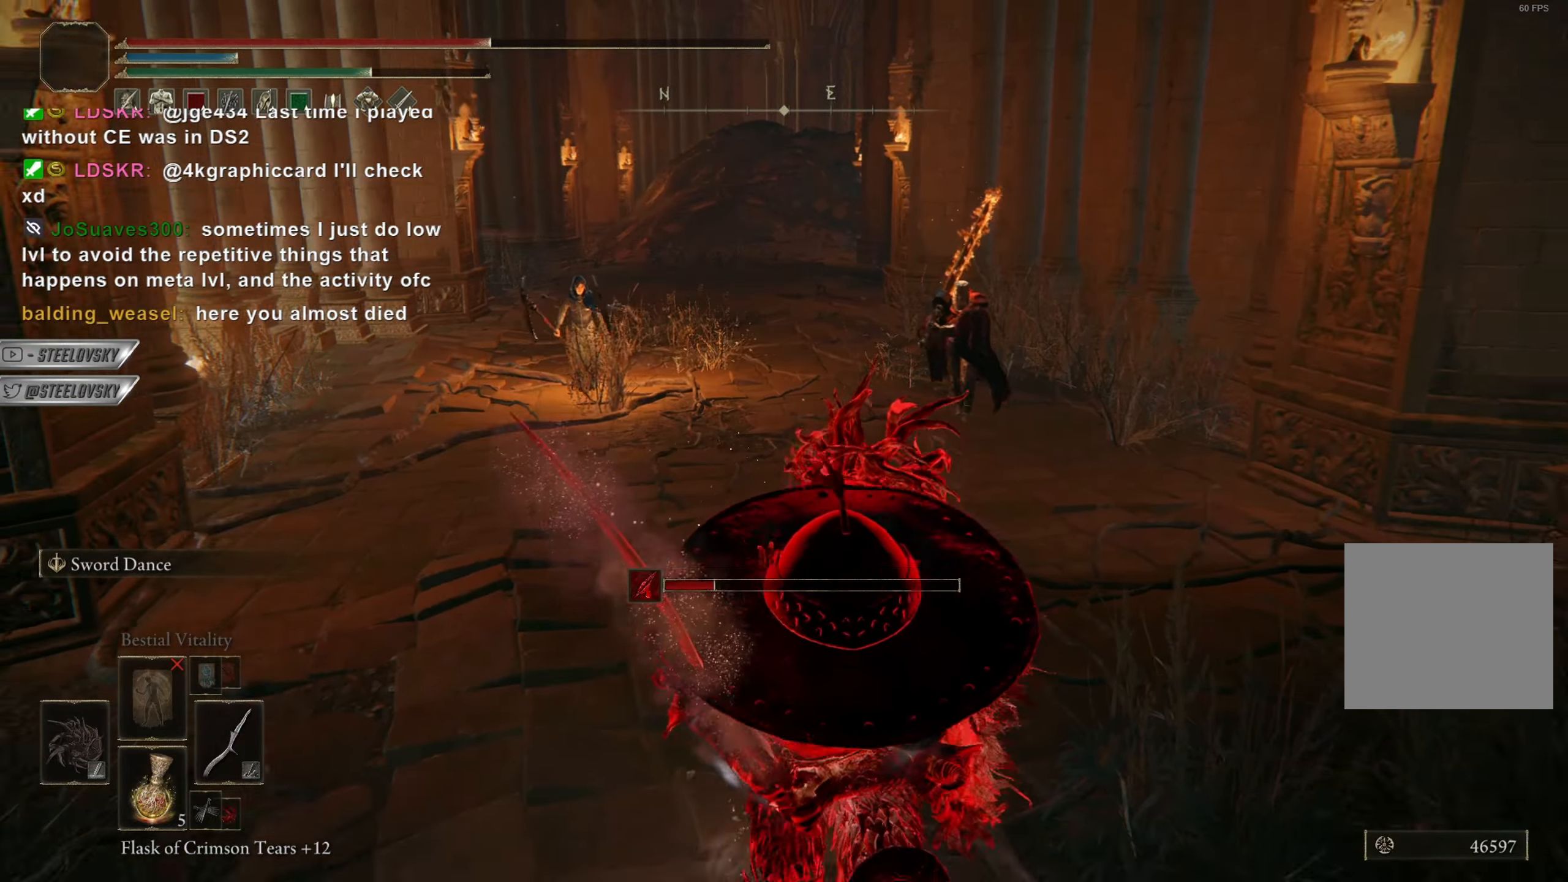
{"buttons": ["R3"], "left_stick": "up-right", "right_stick": "center", "events": [[100, "left_stick", "right"], [250, "CIRCLE", "up"], [417, "left_stick", "up-right"], [500, "R3", "down"]]}
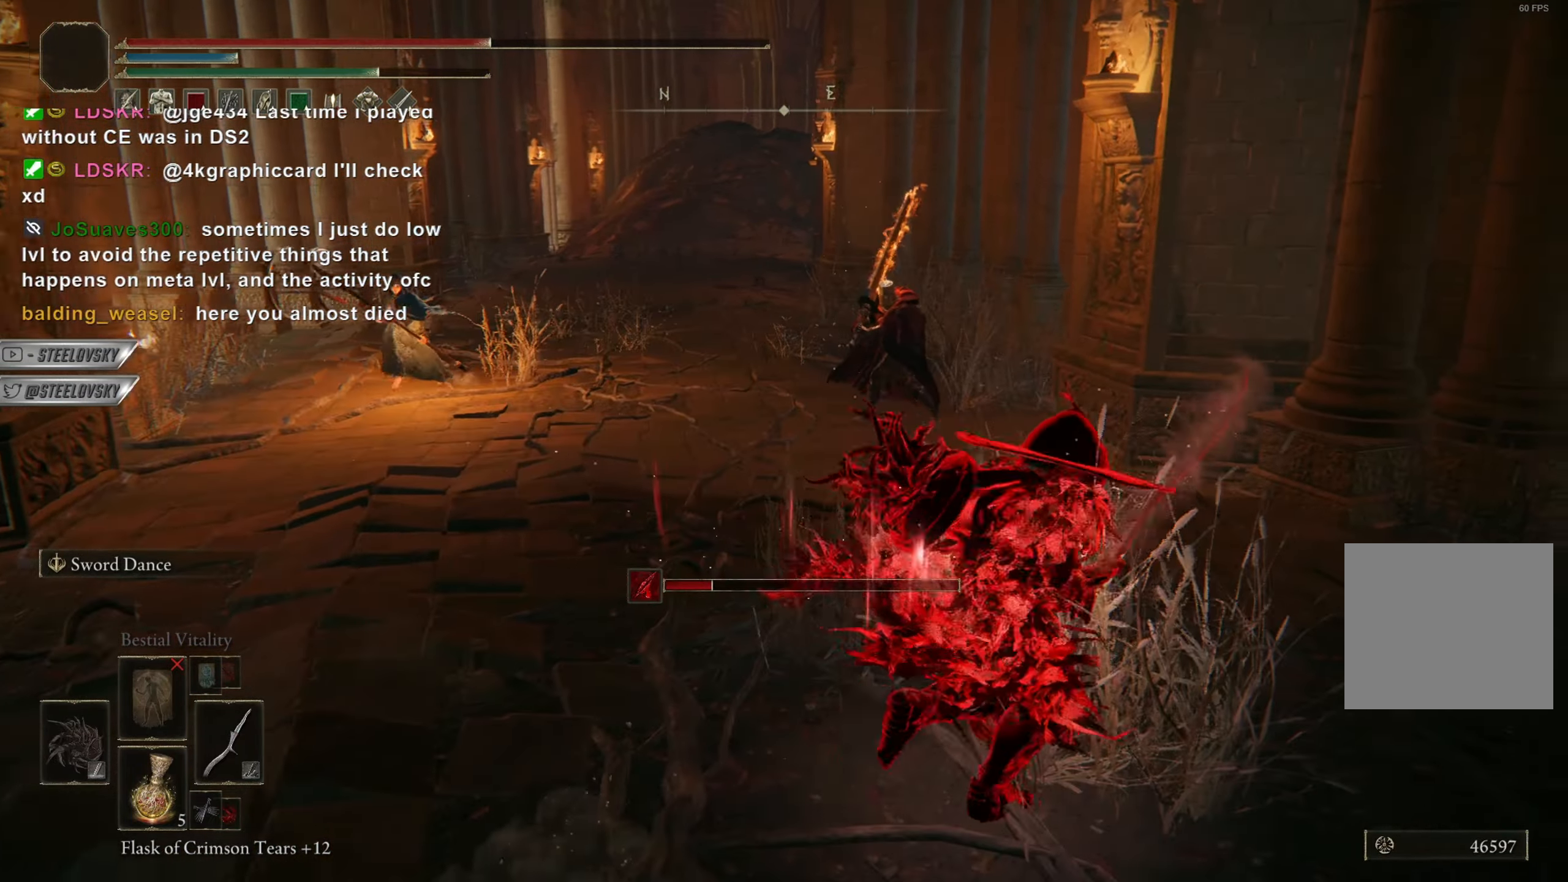
{"buttons": ["R3"], "left_stick": "center", "right_stick": "center", "events": [[17, "R1", "down"], [150, "R3", "up"], [184, "R1", "up"], [417, "left_stick", "center"], [501, "R3", "down"]]}
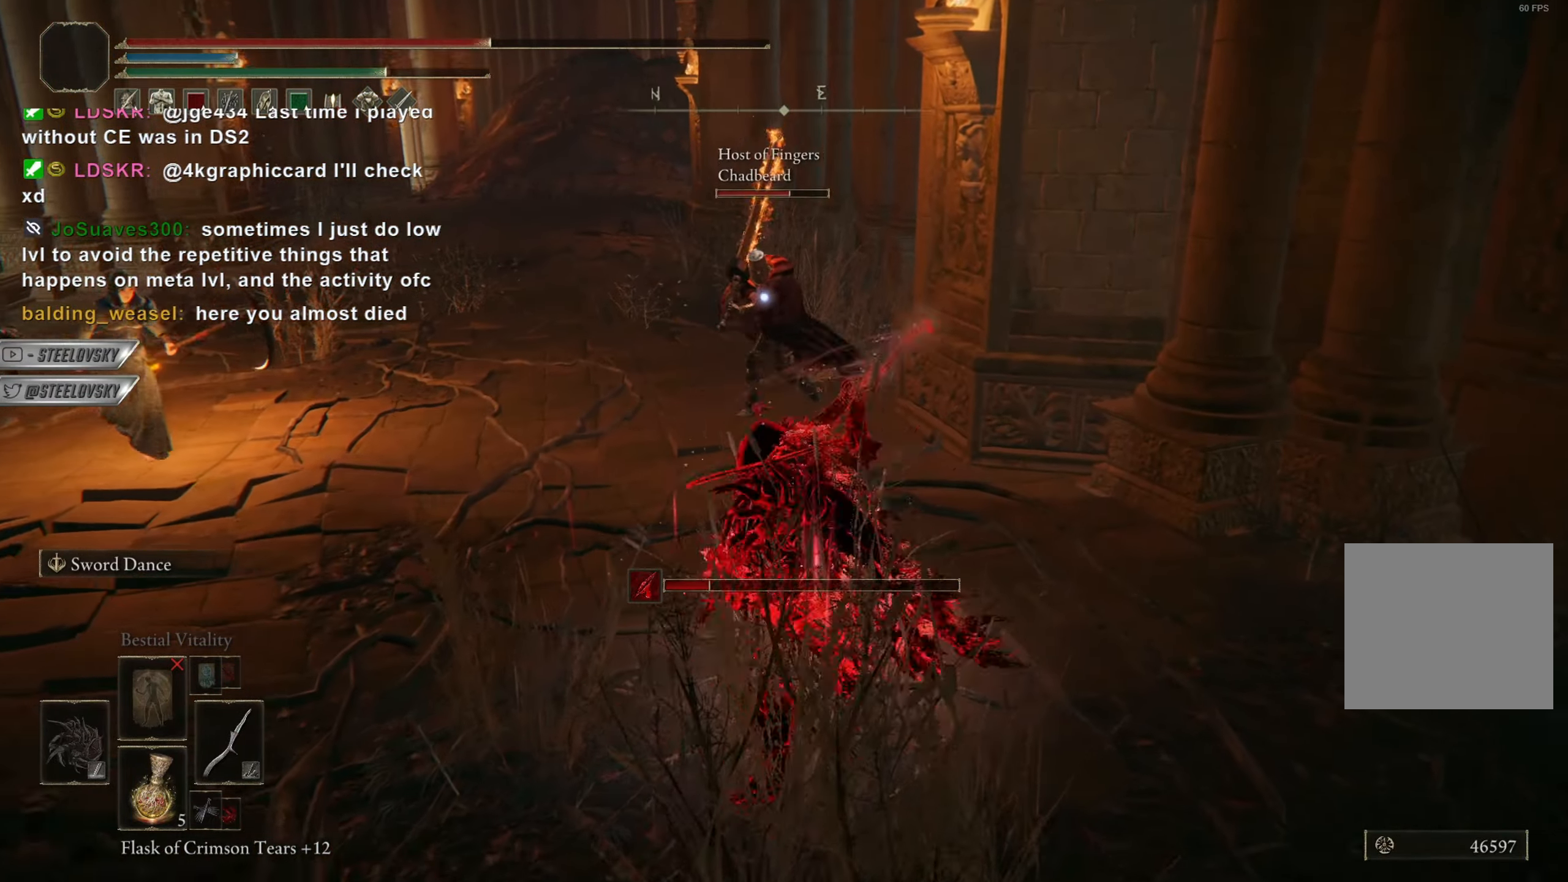
{"buttons": ["L1"], "left_stick": "down", "right_stick": "center", "events": [[33, "left_stick", "down"], [117, "R3", "up"], [117, "right_stick", "down-left"], [233, "right_stick", "center"], [250, "L1", "down"]]}
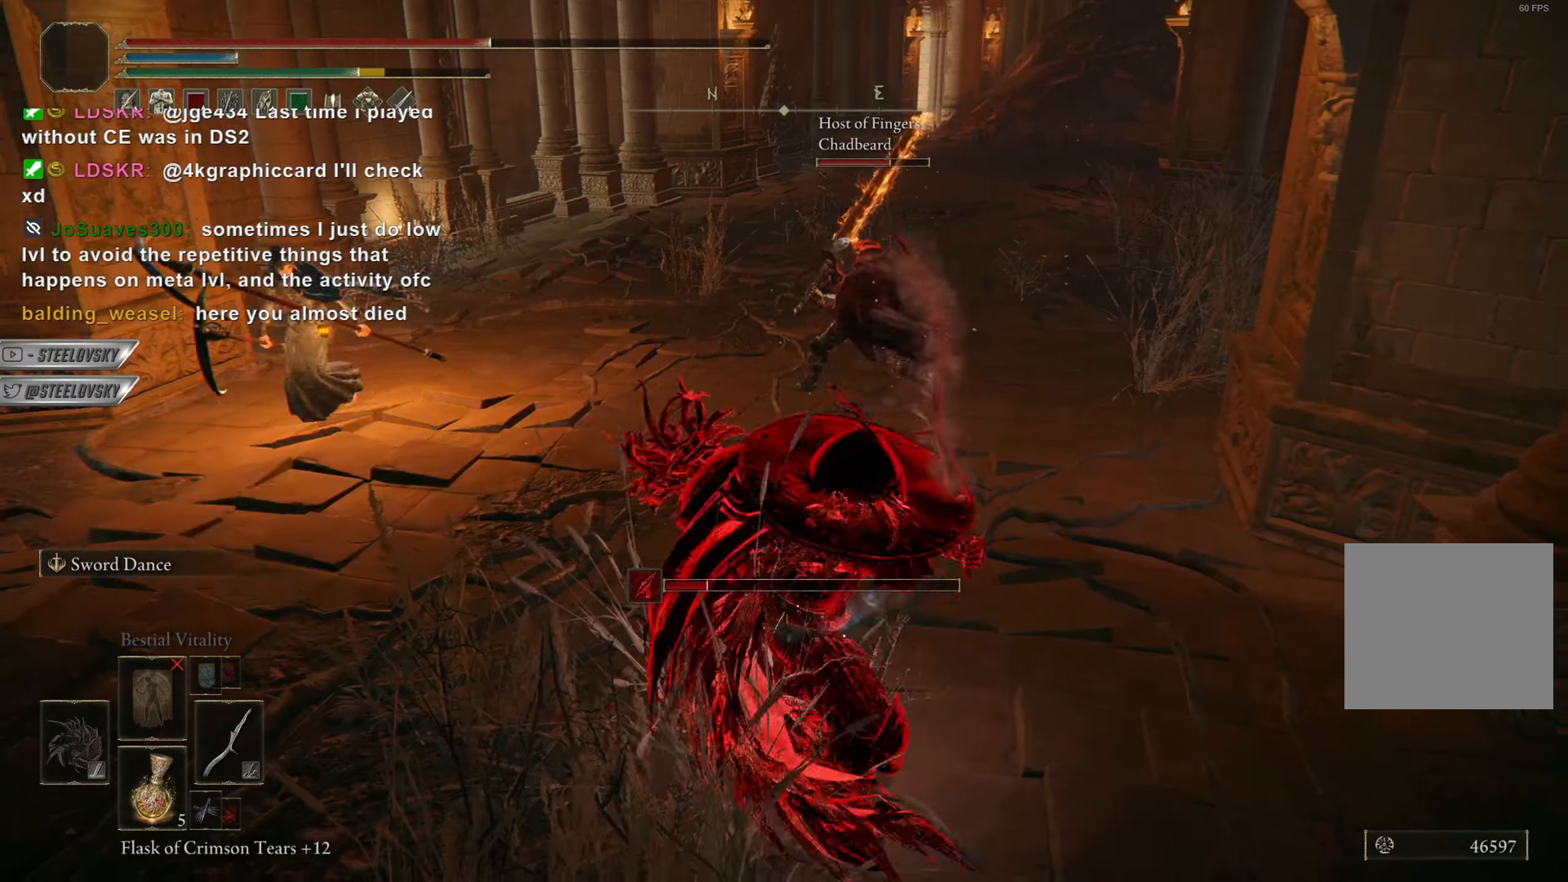
{"buttons": ["CIRCLE"], "left_stick": "down", "right_stick": "center", "events": [[50, "L1", "up"], [184, "CIRCLE", "down"]]}
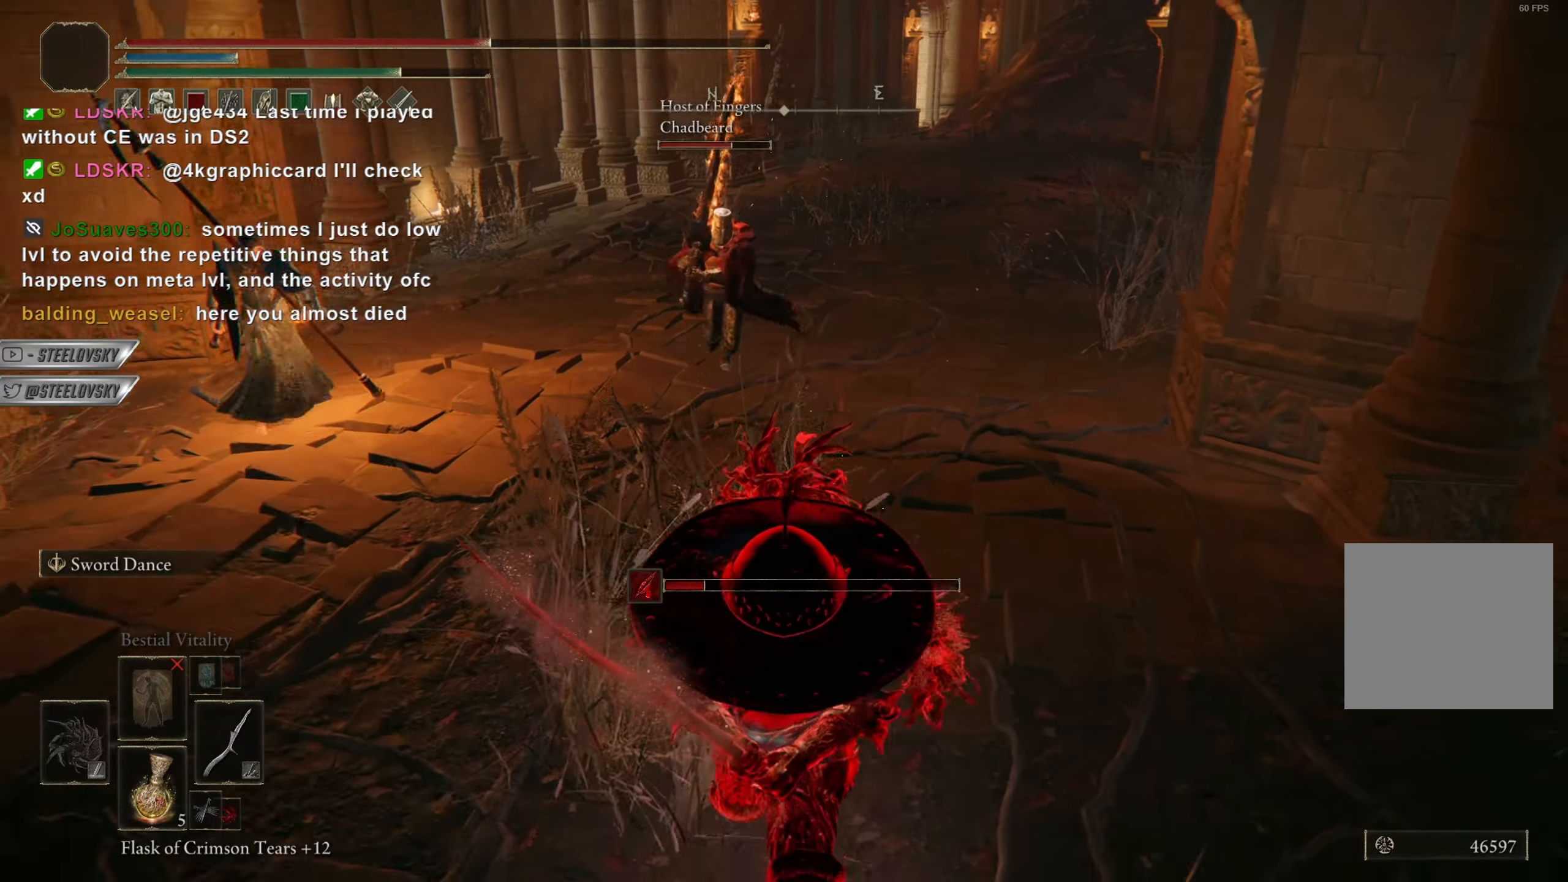
{"buttons": ["CIRCLE"], "left_stick": "left", "right_stick": "center", "events": [[417, "left_stick", "left"]]}
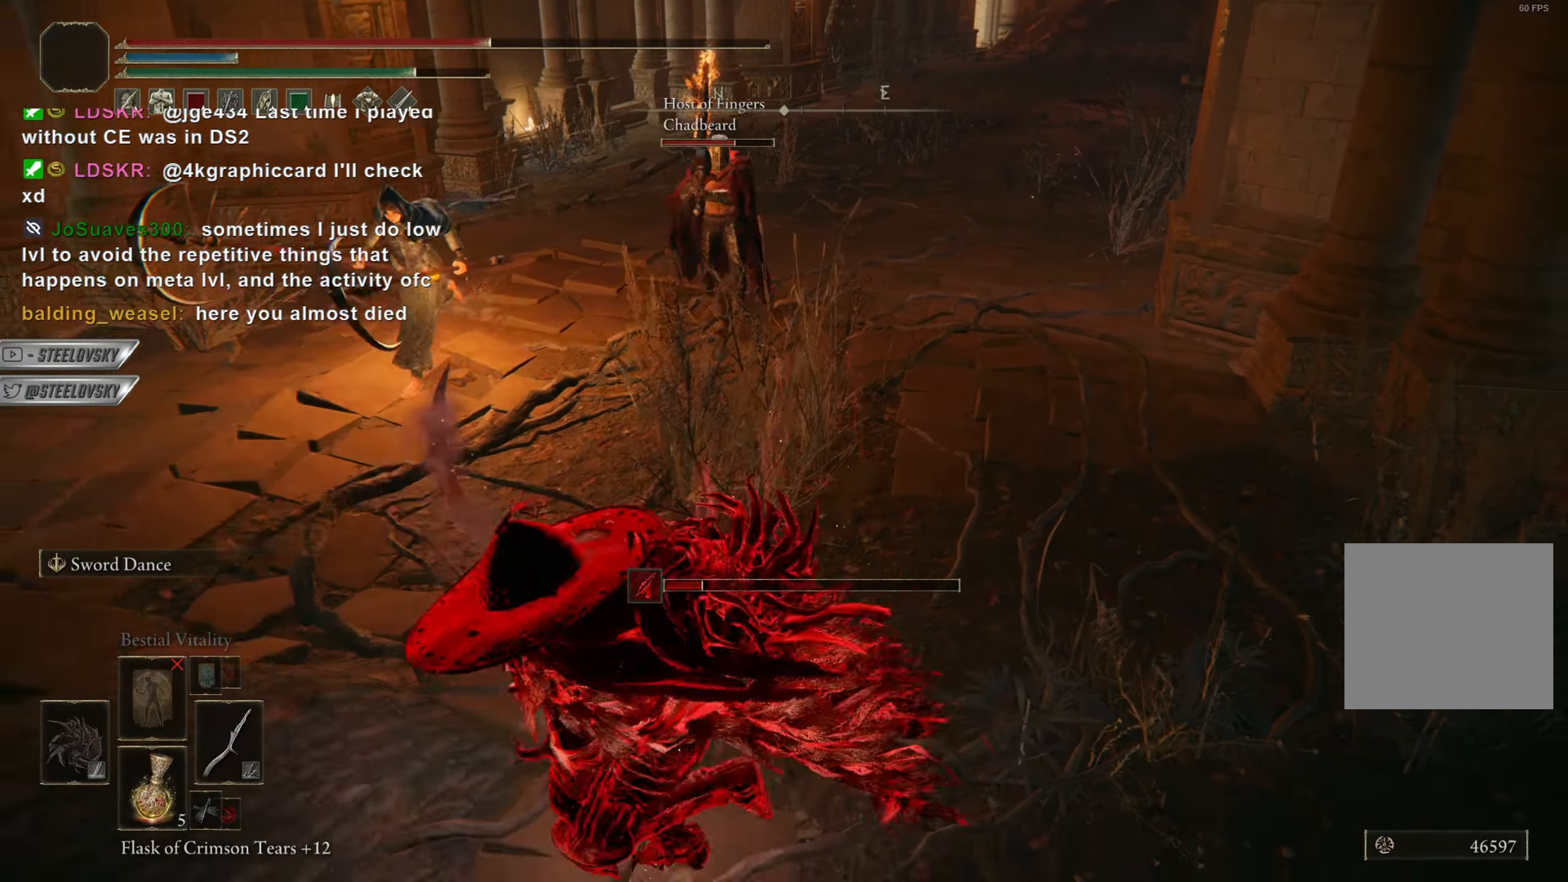
{"buttons": ["CIRCLE"], "left_stick": "up-right", "right_stick": "center", "events": [[117, "left_stick", "up-right"]]}
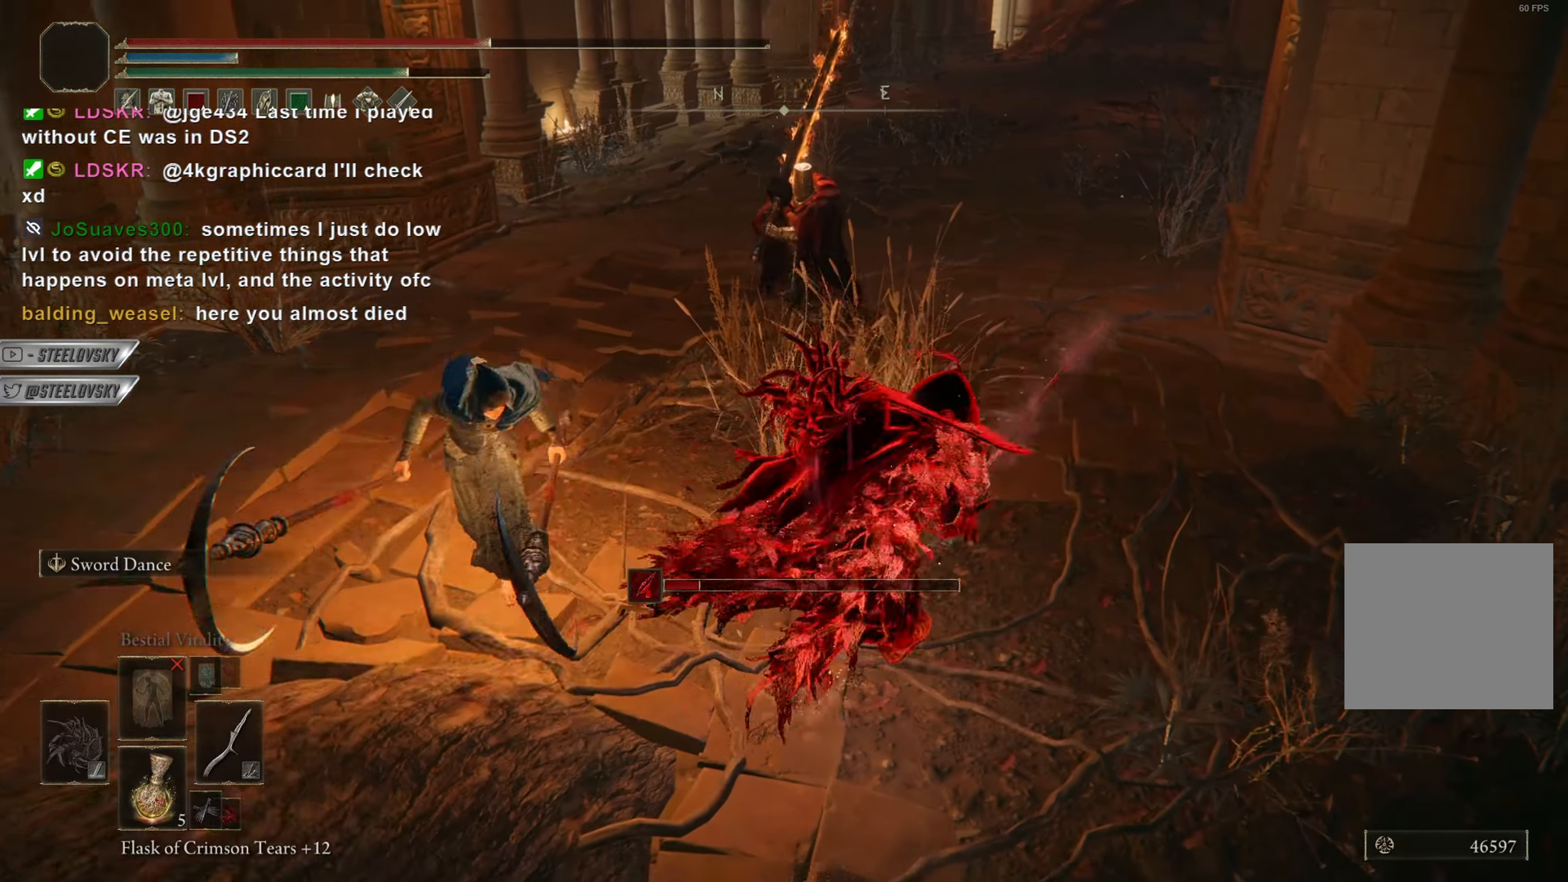
{"buttons": ["CIRCLE"], "left_stick": "up", "right_stick": "center", "events": [[67, "left_stick", "up"], [350, "left_stick", "up-right"], [450, "left_stick", "up"]]}
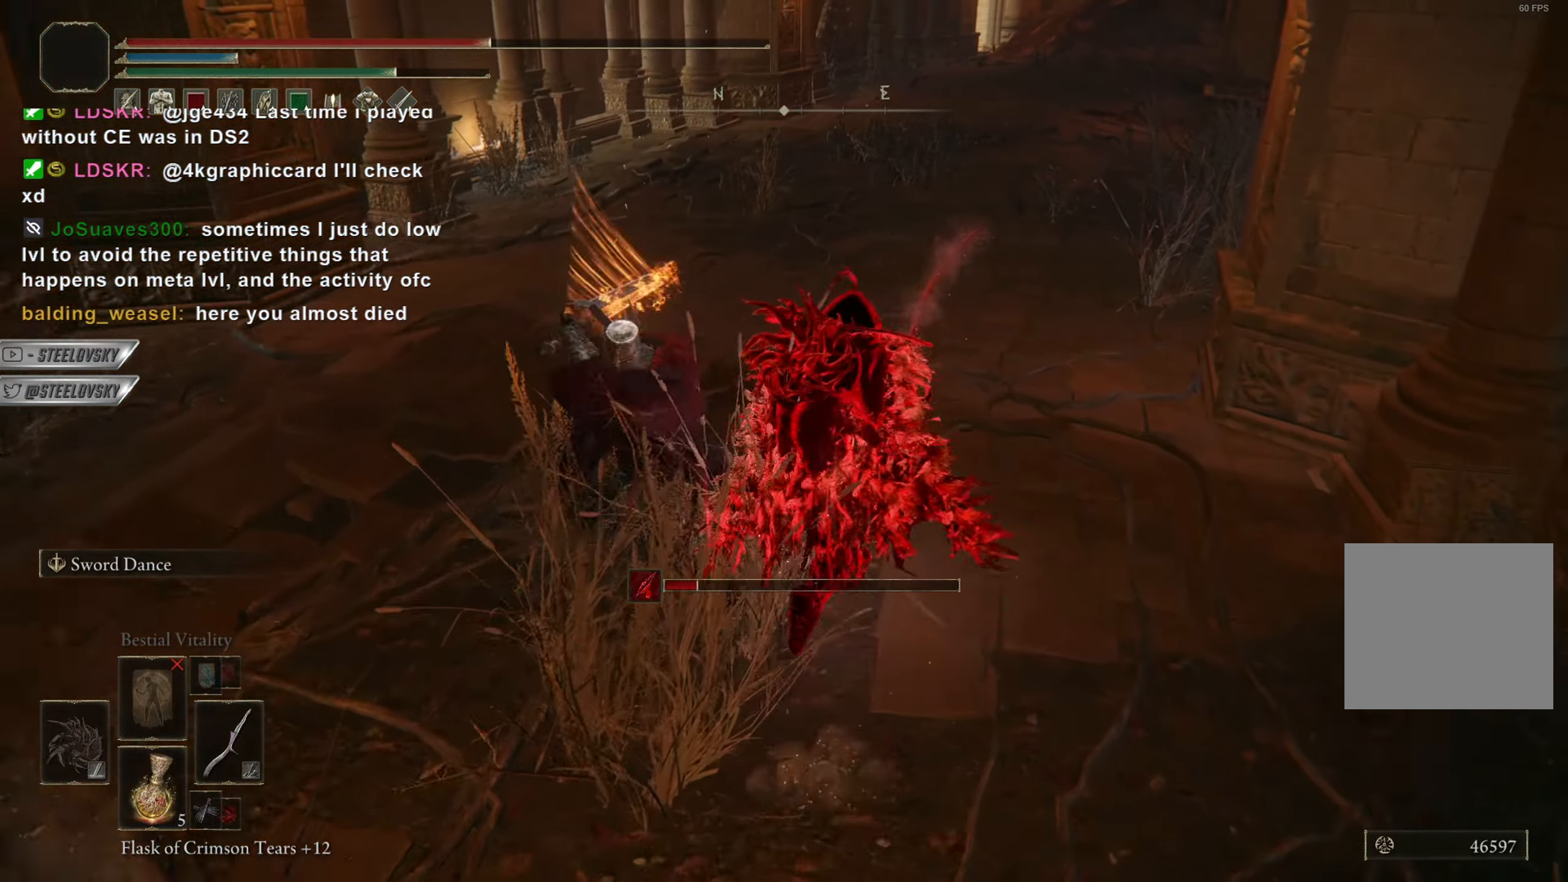
{"buttons": ["CIRCLE"], "left_stick": "right", "right_stick": "right", "events": [[67, "right_stick", "down-left"], [167, "CIRCLE", "up"], [184, "left_stick", "up-right"], [234, "CIRCLE", "down"], [284, "CIRCLE", "up"], [334, "left_stick", "right"], [484, "CIRCLE", "down"], [501, "right_stick", "right"]]}
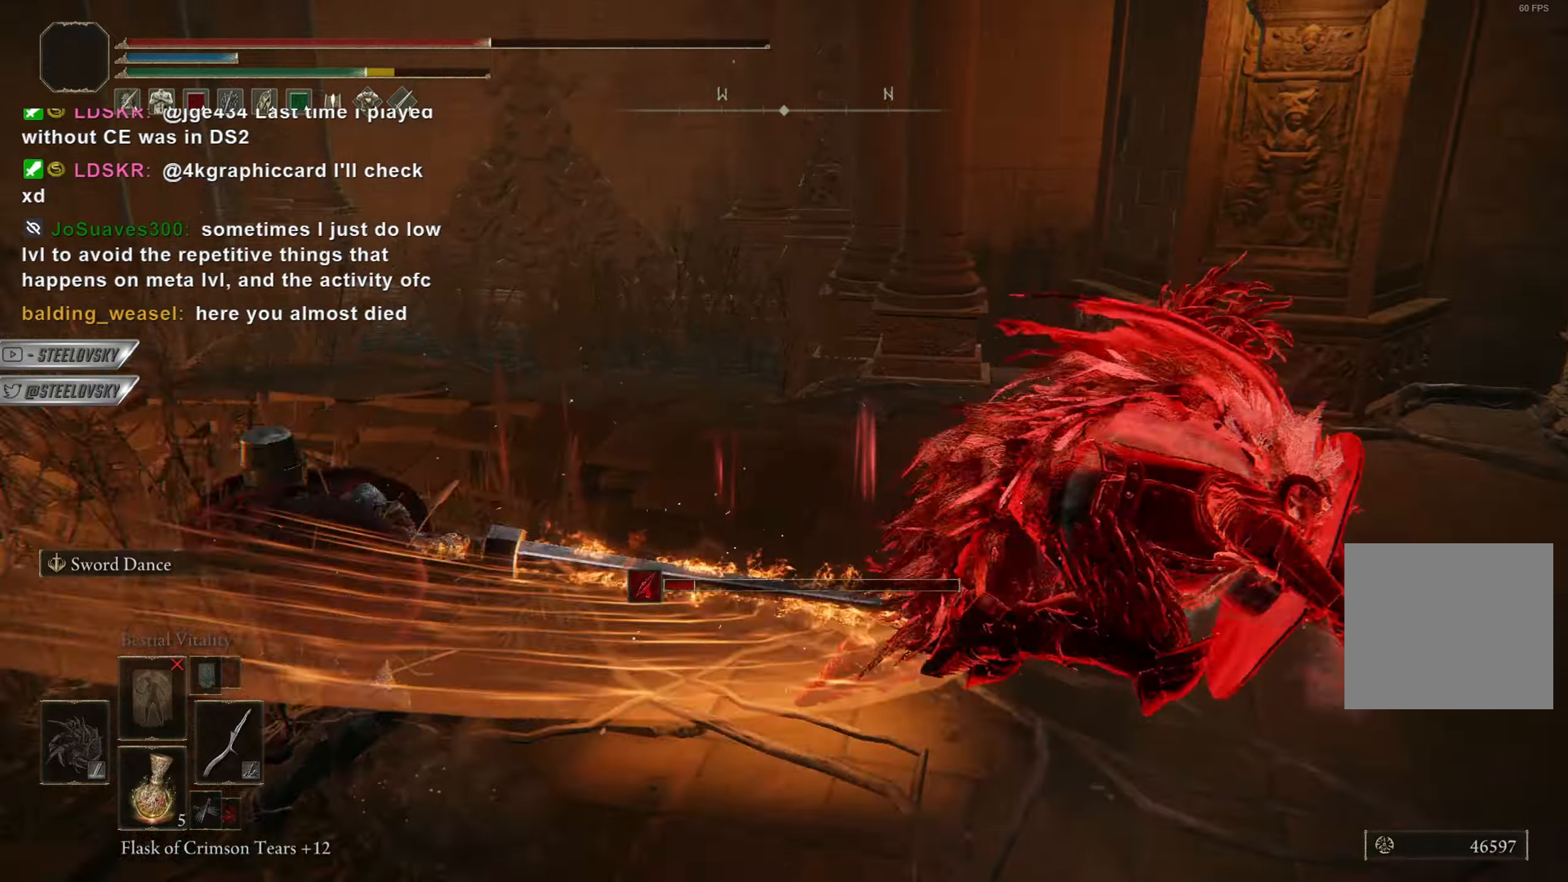
{"buttons": ["CIRCLE"], "left_stick": "up-right", "right_stick": "left", "events": [[200, "left_stick", "up-right"], [317, "right_stick", "left"]]}
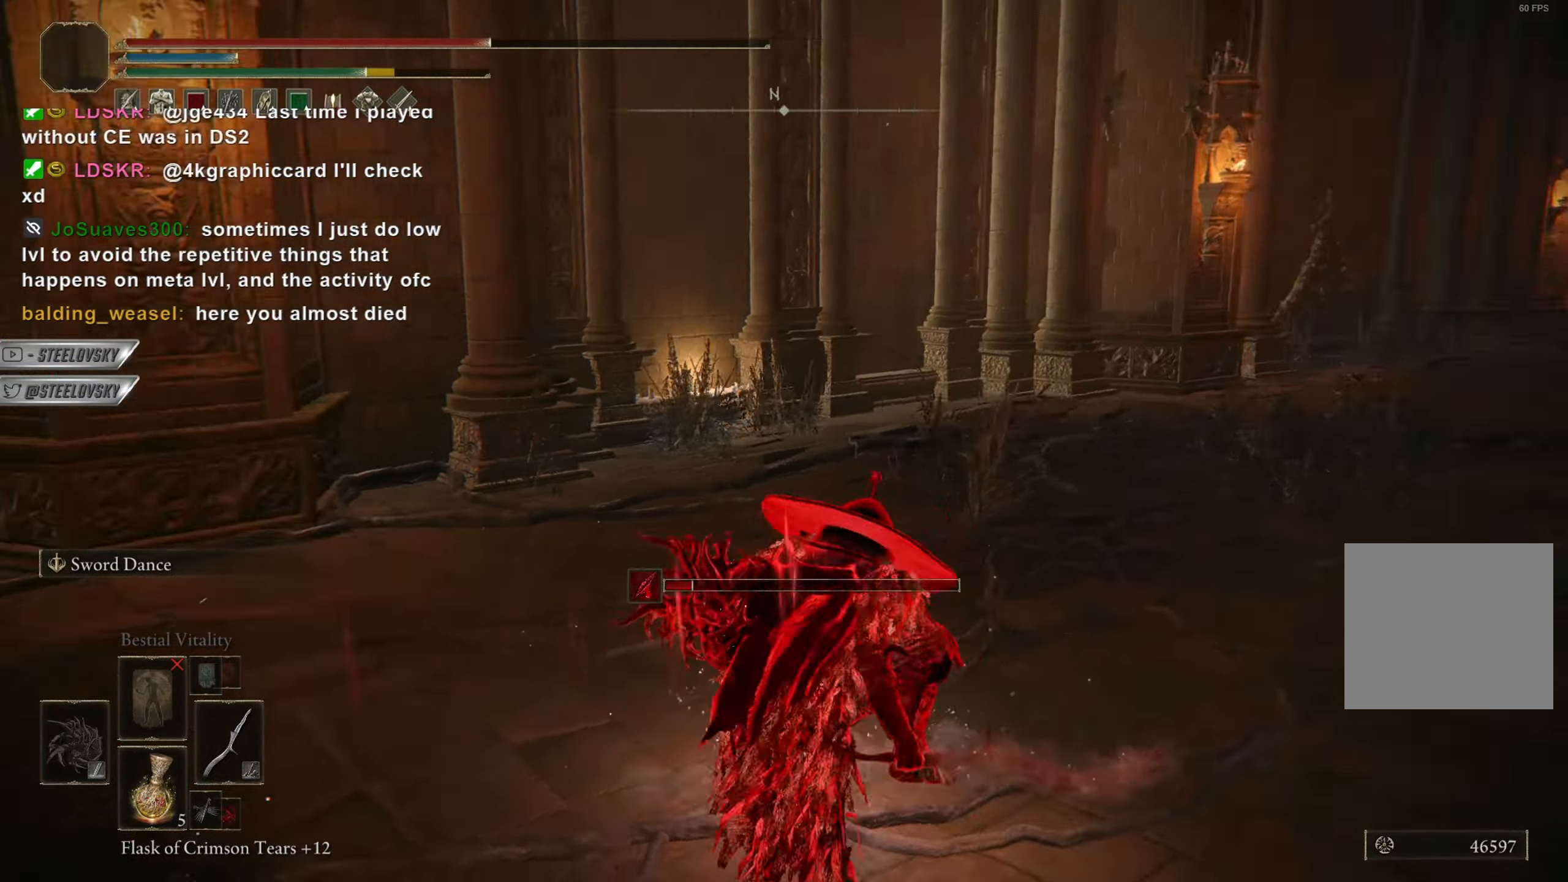
{"buttons": ["CIRCLE"], "left_stick": "down", "right_stick": "center", "events": [[167, "left_stick", "down-right"], [367, "right_stick", "center"], [384, "left_stick", "down"]]}
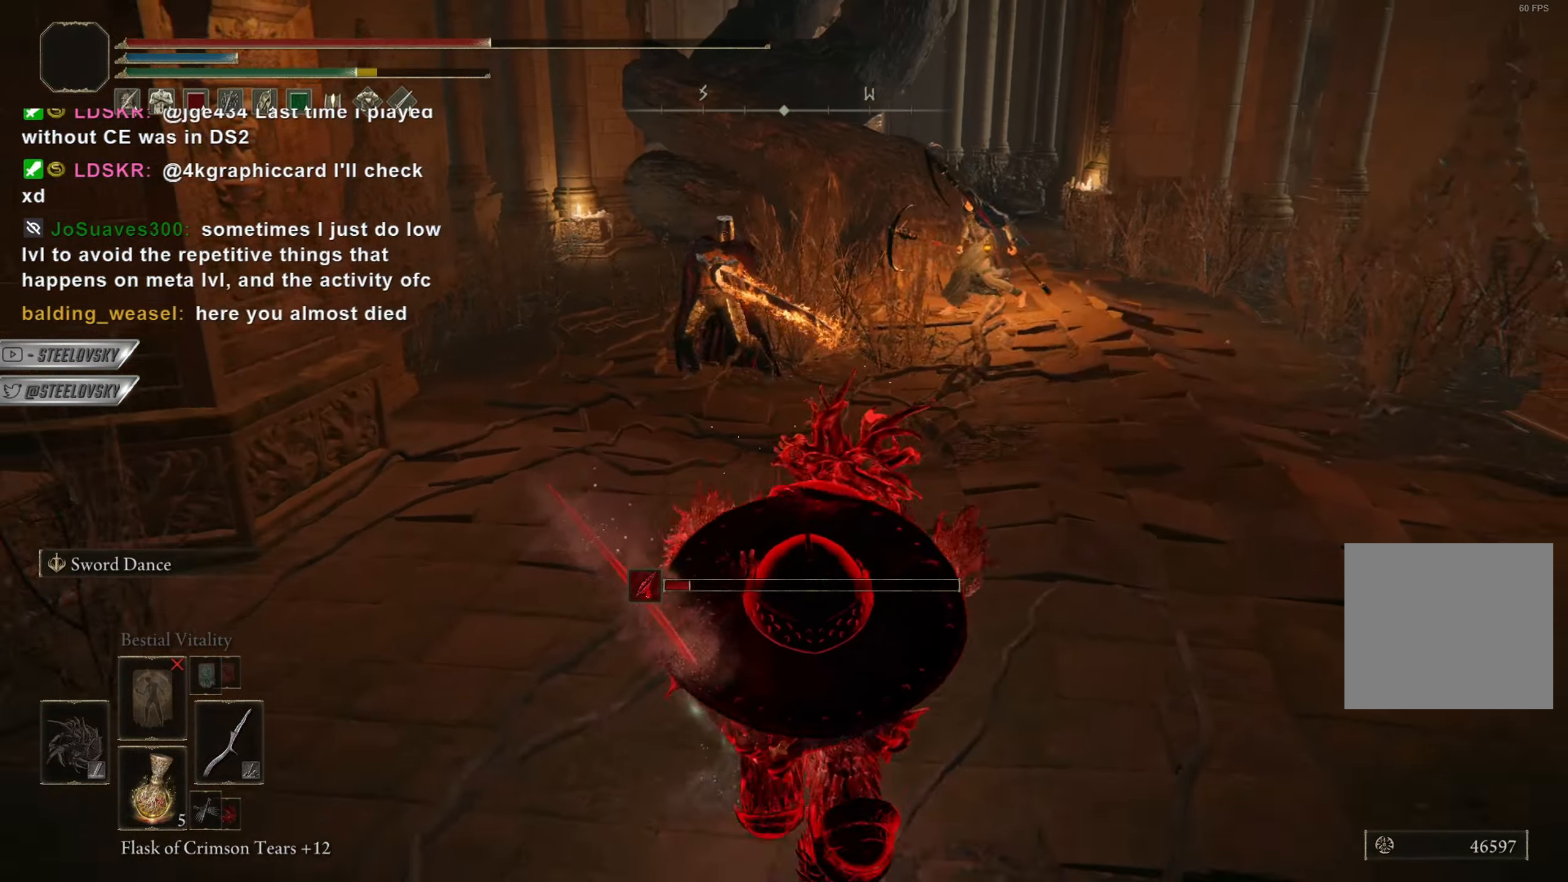
{"buttons": ["CIRCLE"], "left_stick": "down", "right_stick": "center", "events": []}
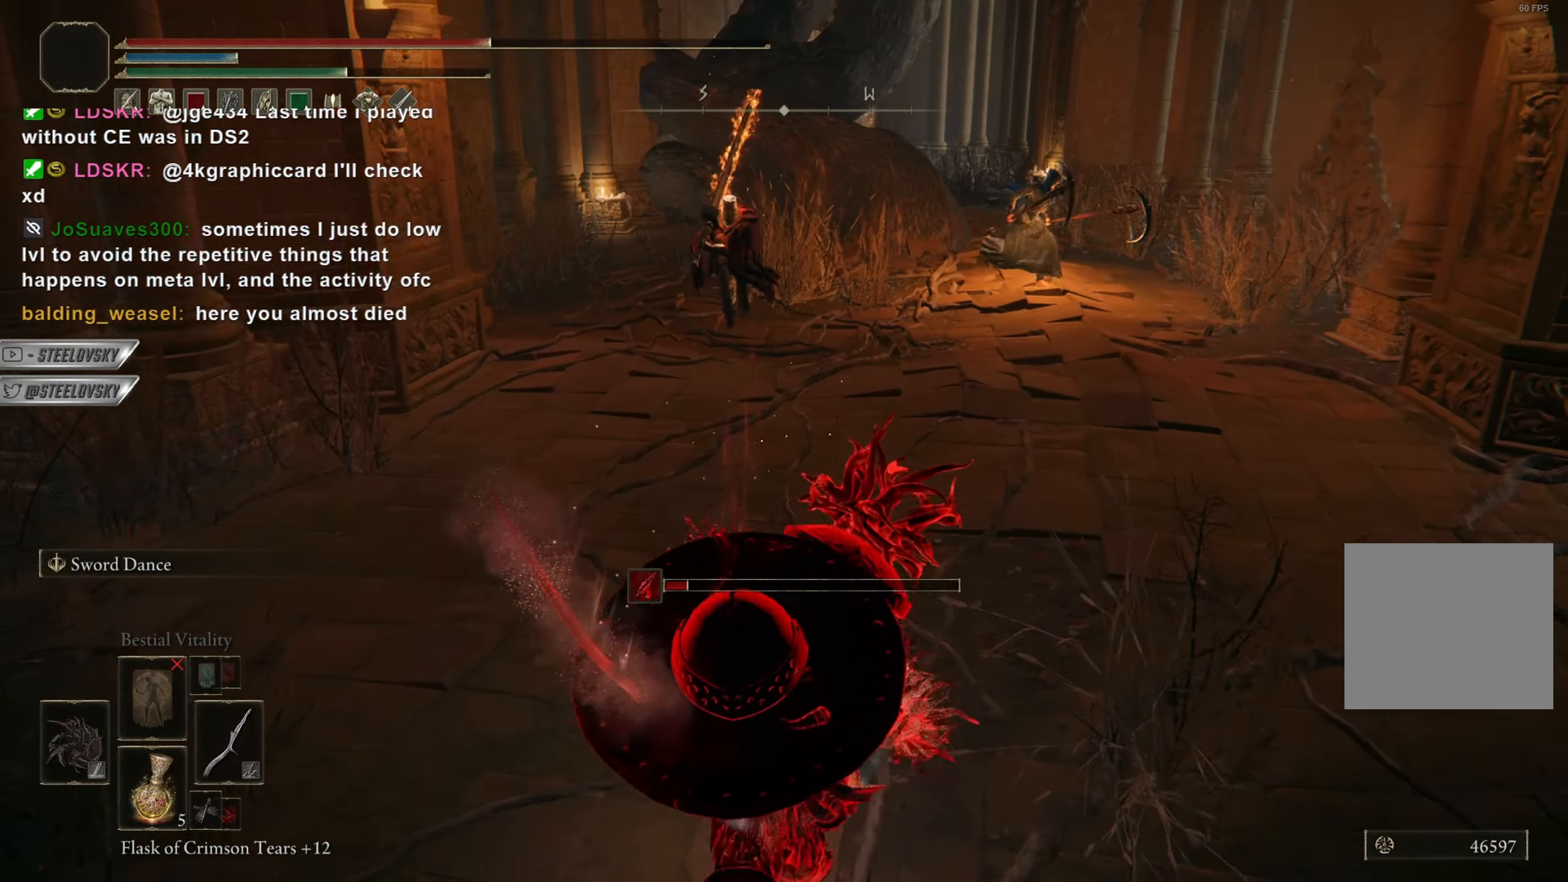
{"buttons": [], "left_stick": "down", "right_stick": "center", "events": [[217, "SQUARE", "down"], [367, "SQUARE", "up"], [451, "CIRCLE", "up"]]}
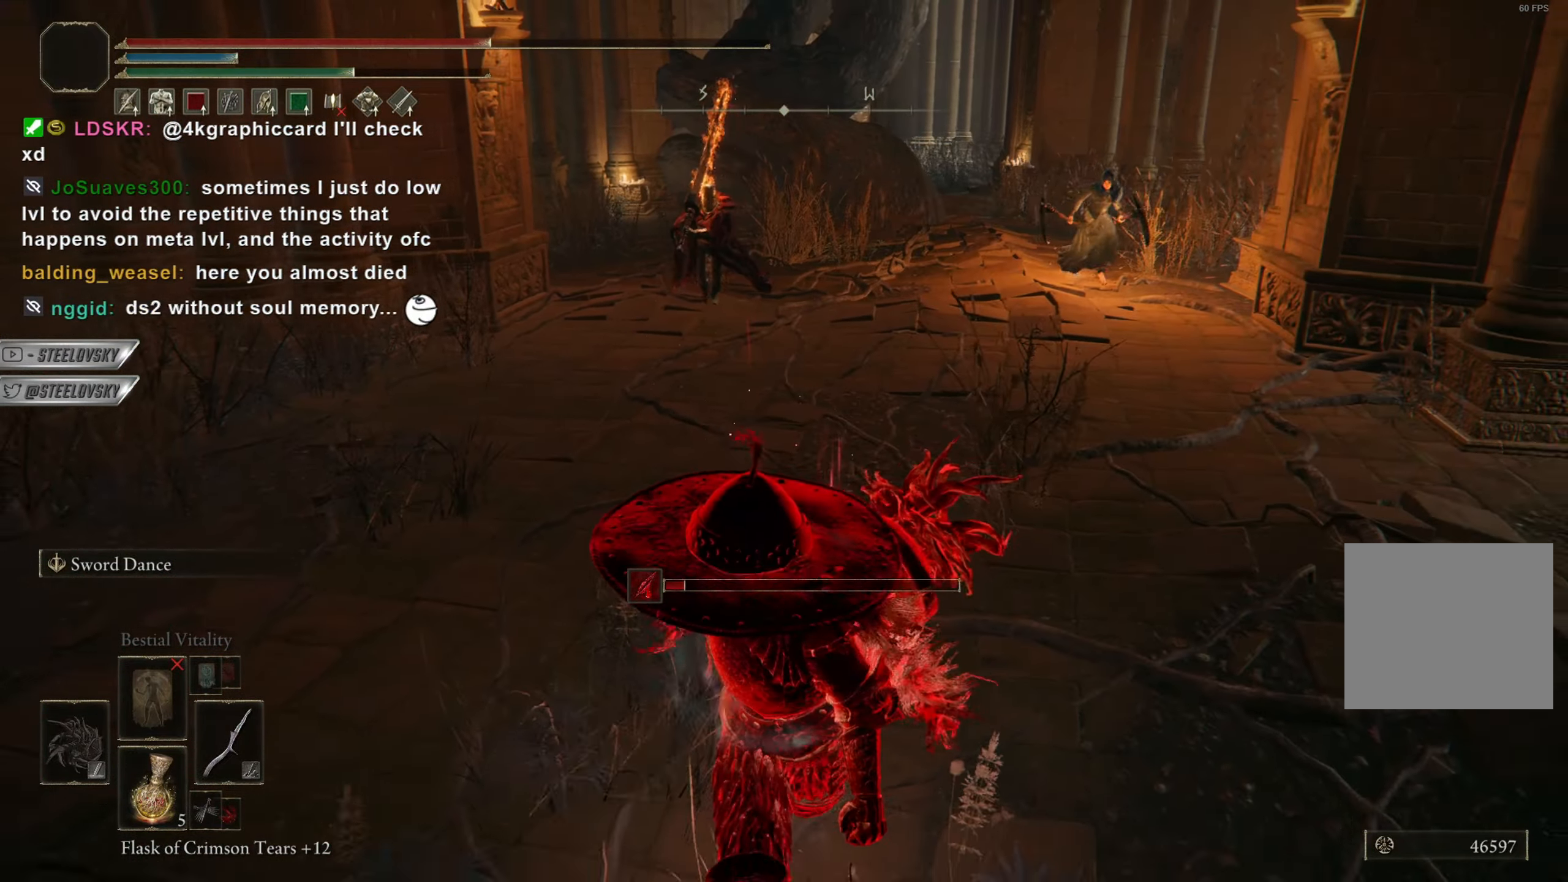
{"buttons": [], "left_stick": "down", "right_stick": "center", "events": [[67, "right_stick", "right"], [217, "right_stick", "center"]]}
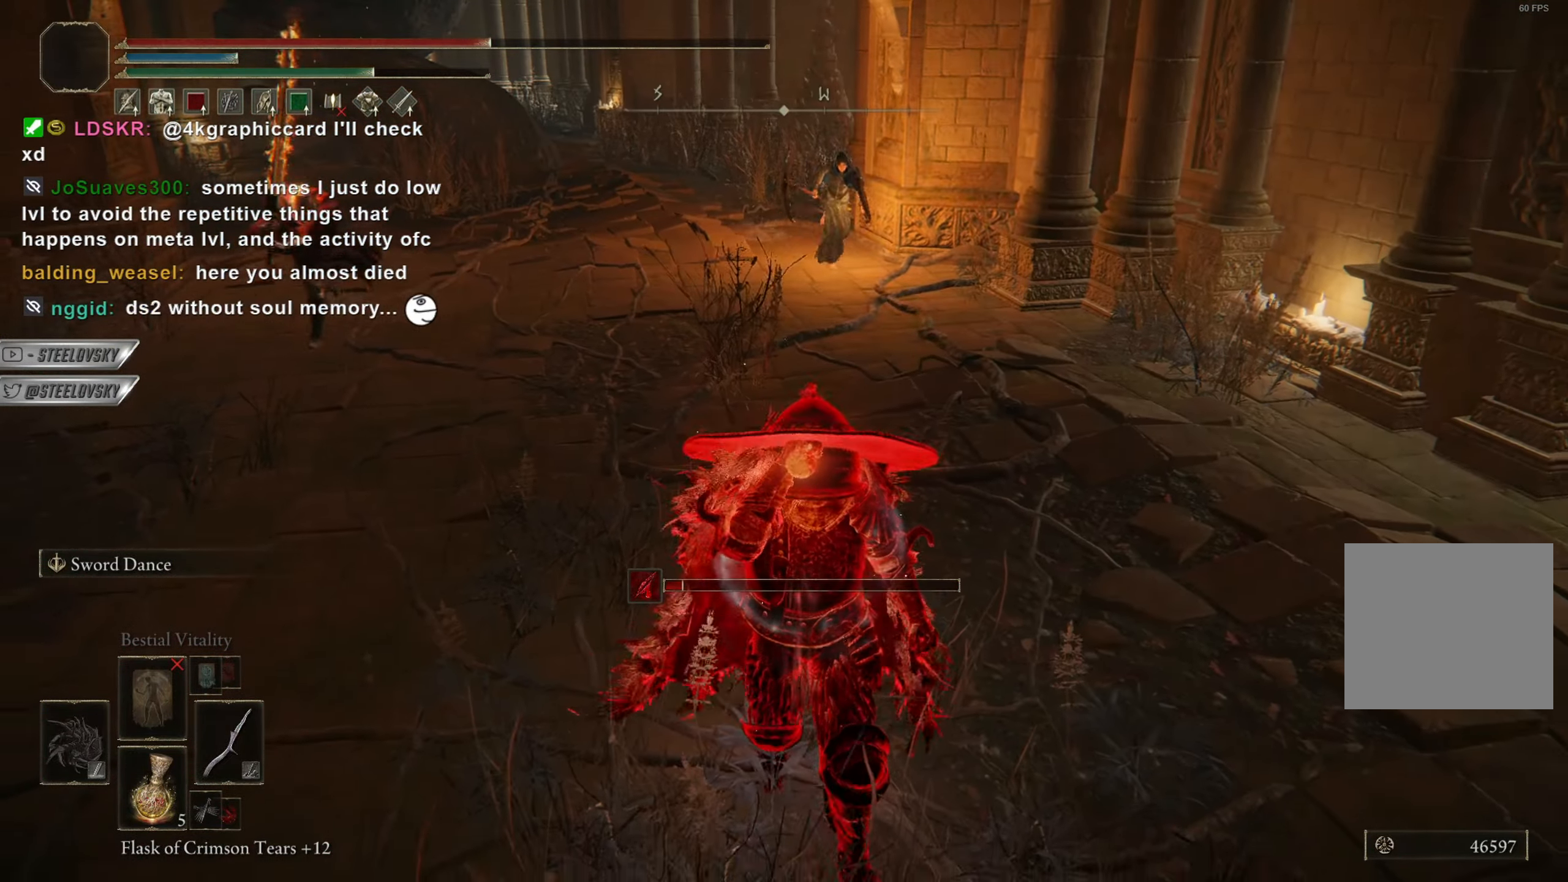
{"buttons": [], "left_stick": "down", "right_stick": "center", "events": []}
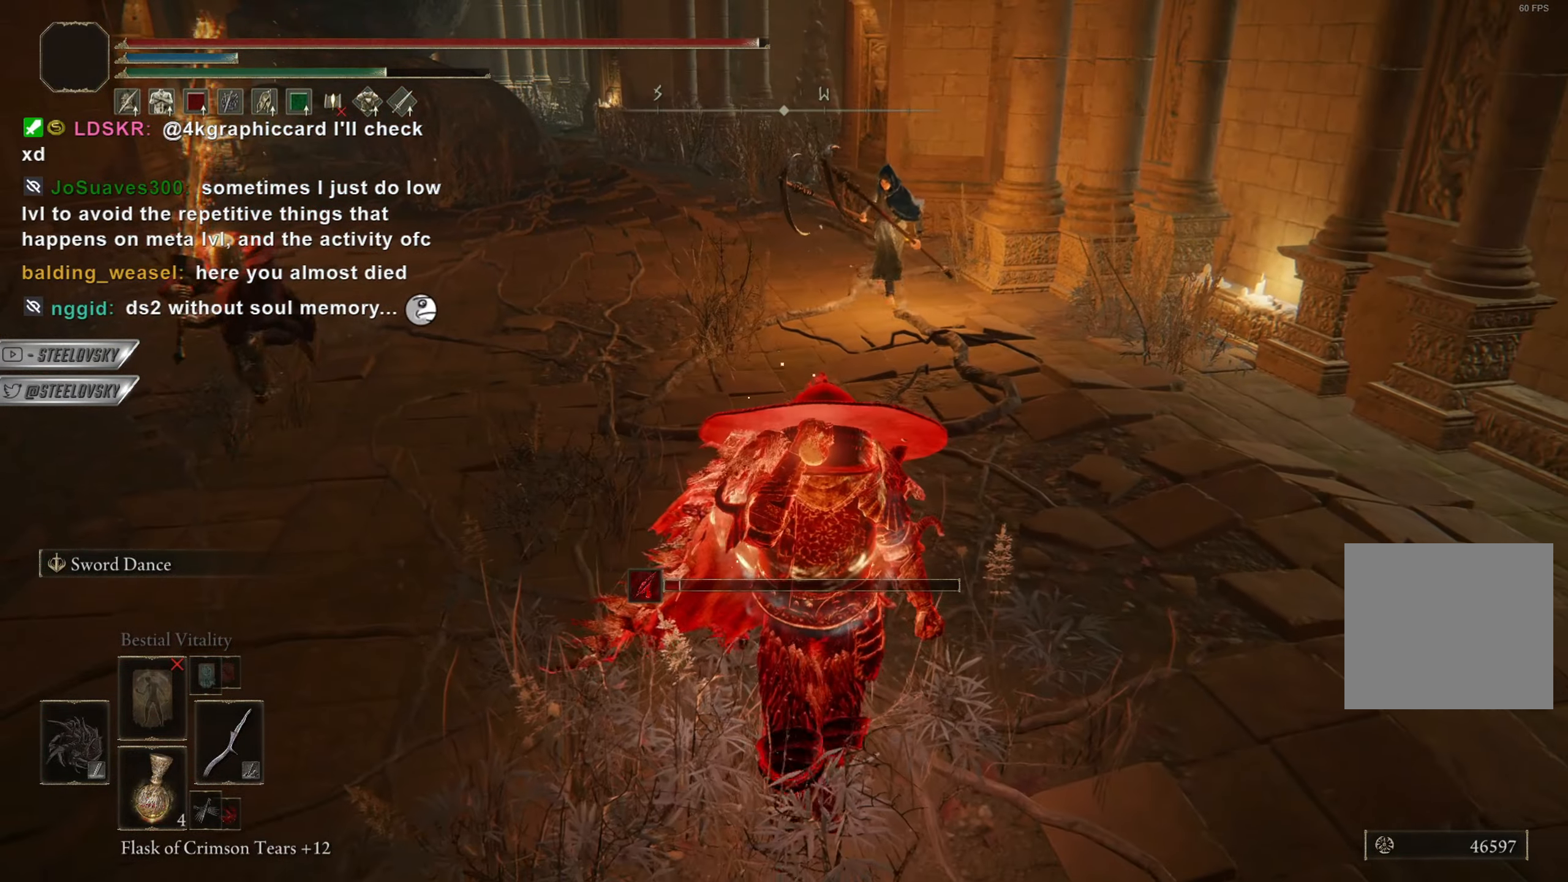
{"buttons": [], "left_stick": "up-left", "right_stick": "center", "events": [[417, "left_stick", "left"], [484, "left_stick", "up-left"]]}
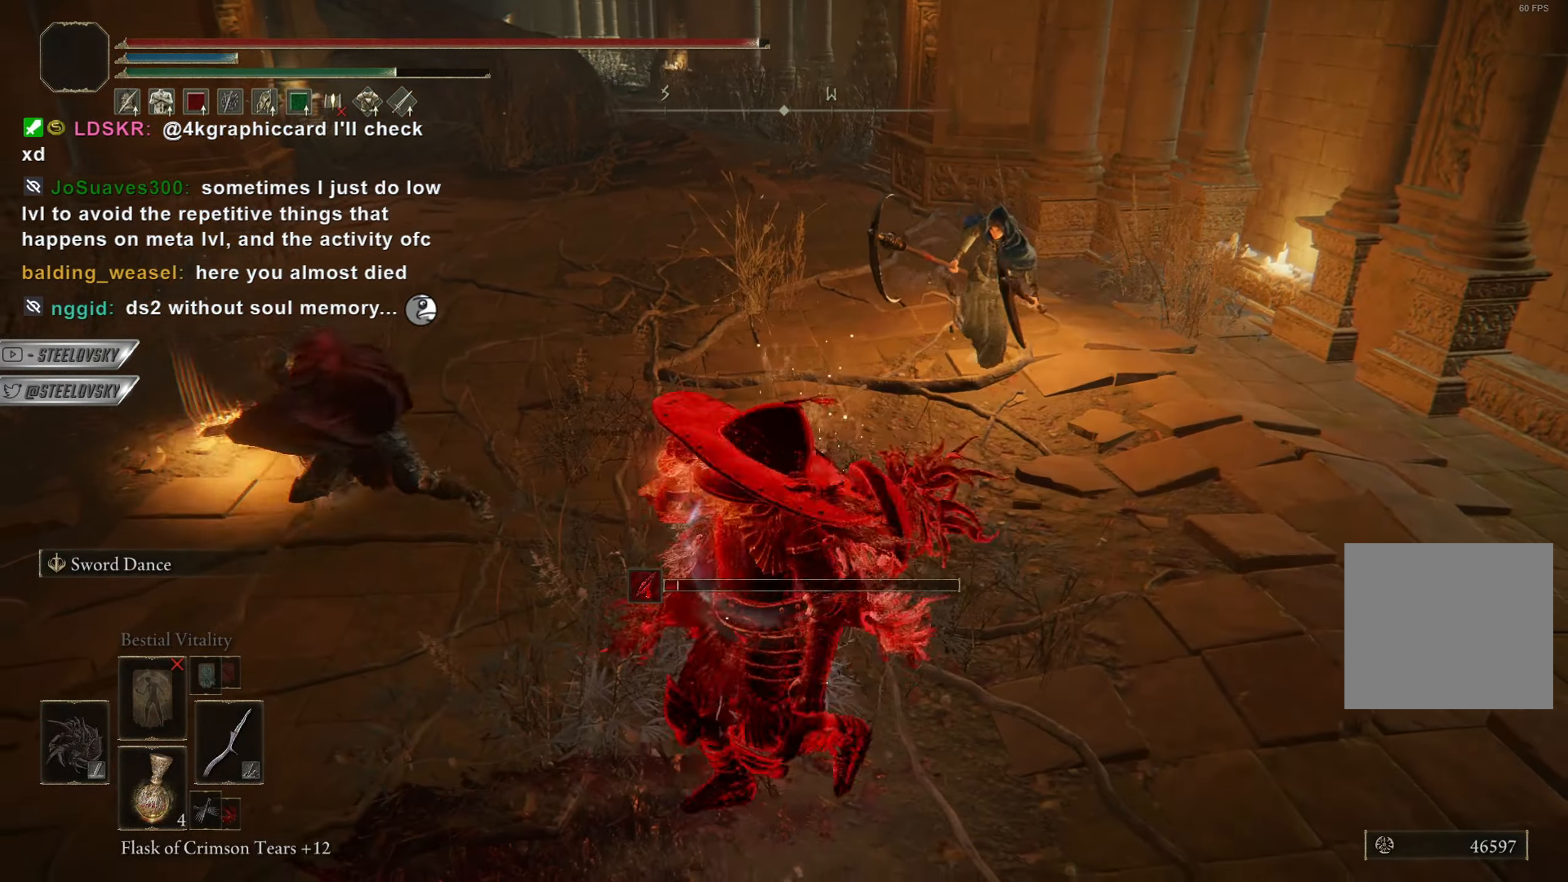
{"buttons": [], "left_stick": "down", "right_stick": "center", "events": [[84, "CIRCLE", "down"], [150, "CIRCLE", "up"], [217, "left_stick", "down-left"], [301, "left_stick", "down"], [317, "right_stick", "right"], [467, "right_stick", "center"]]}
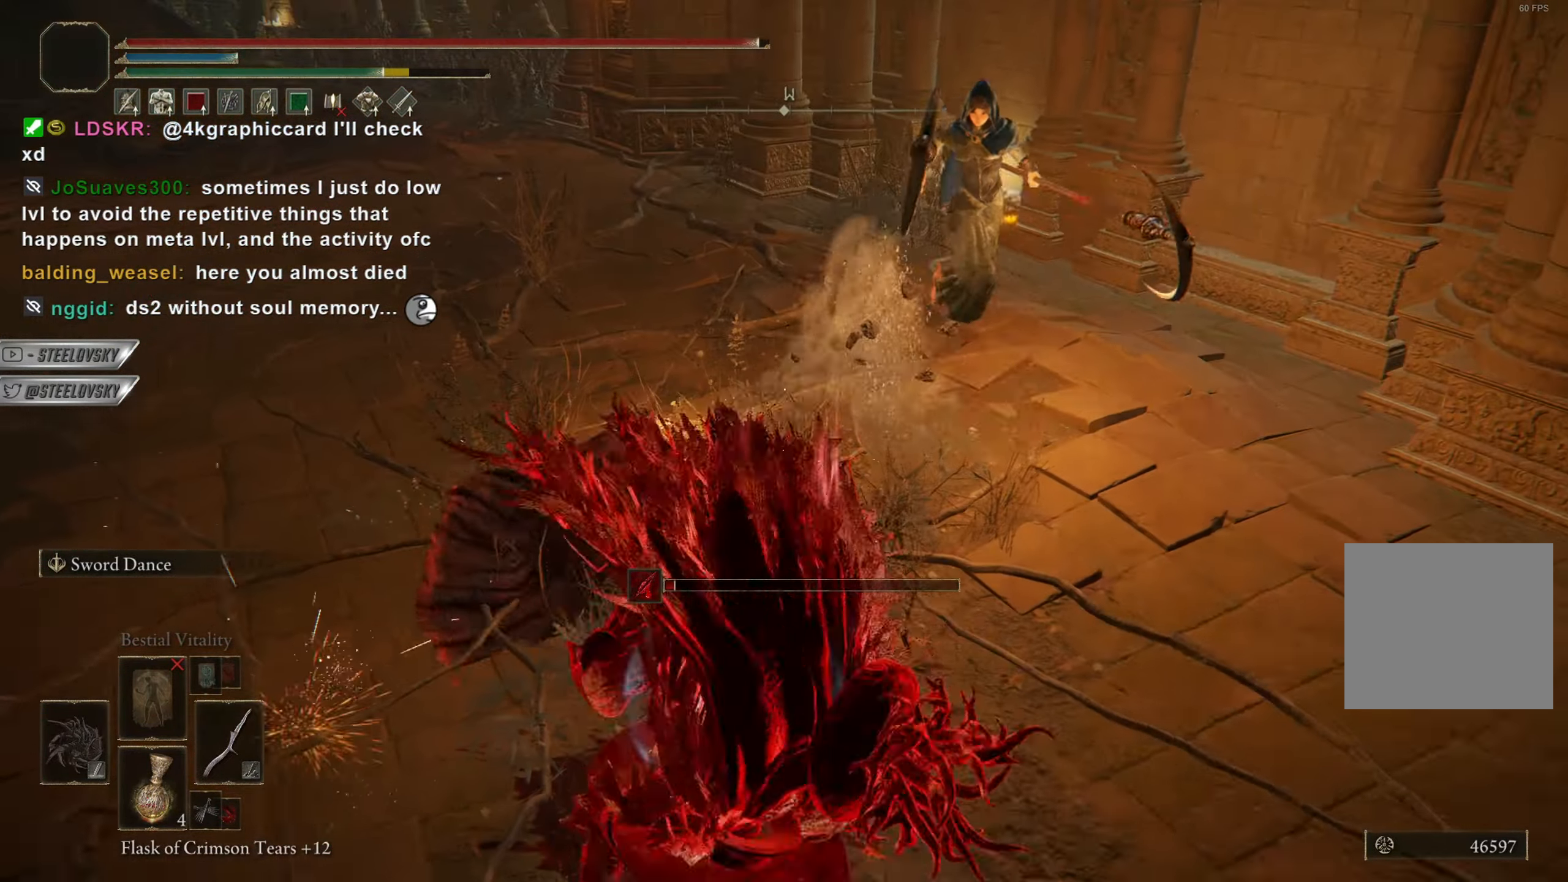
{"buttons": [], "left_stick": "down", "right_stick": "center", "events": [[16, "CIRCLE", "down"], [333, "CIRCLE", "up"], [417, "CIRCLE", "down"], [484, "CIRCLE", "up"]]}
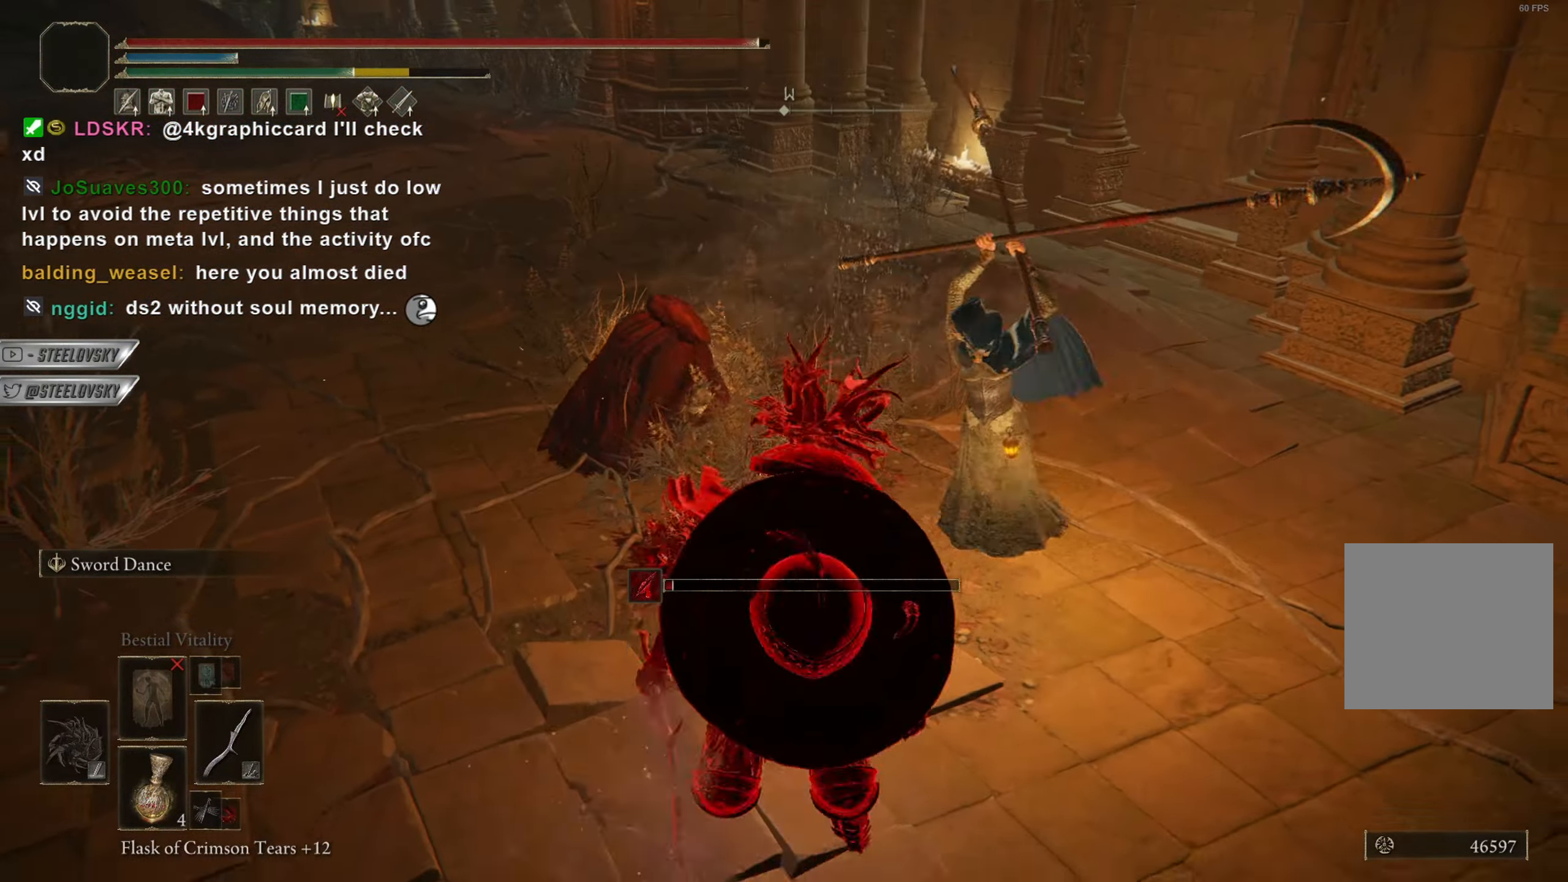
{"buttons": ["CIRCLE"], "left_stick": "down", "right_stick": "center", "events": [[216, "CIRCLE", "down"], [233, "right_stick", "left"], [367, "right_stick", "center"]]}
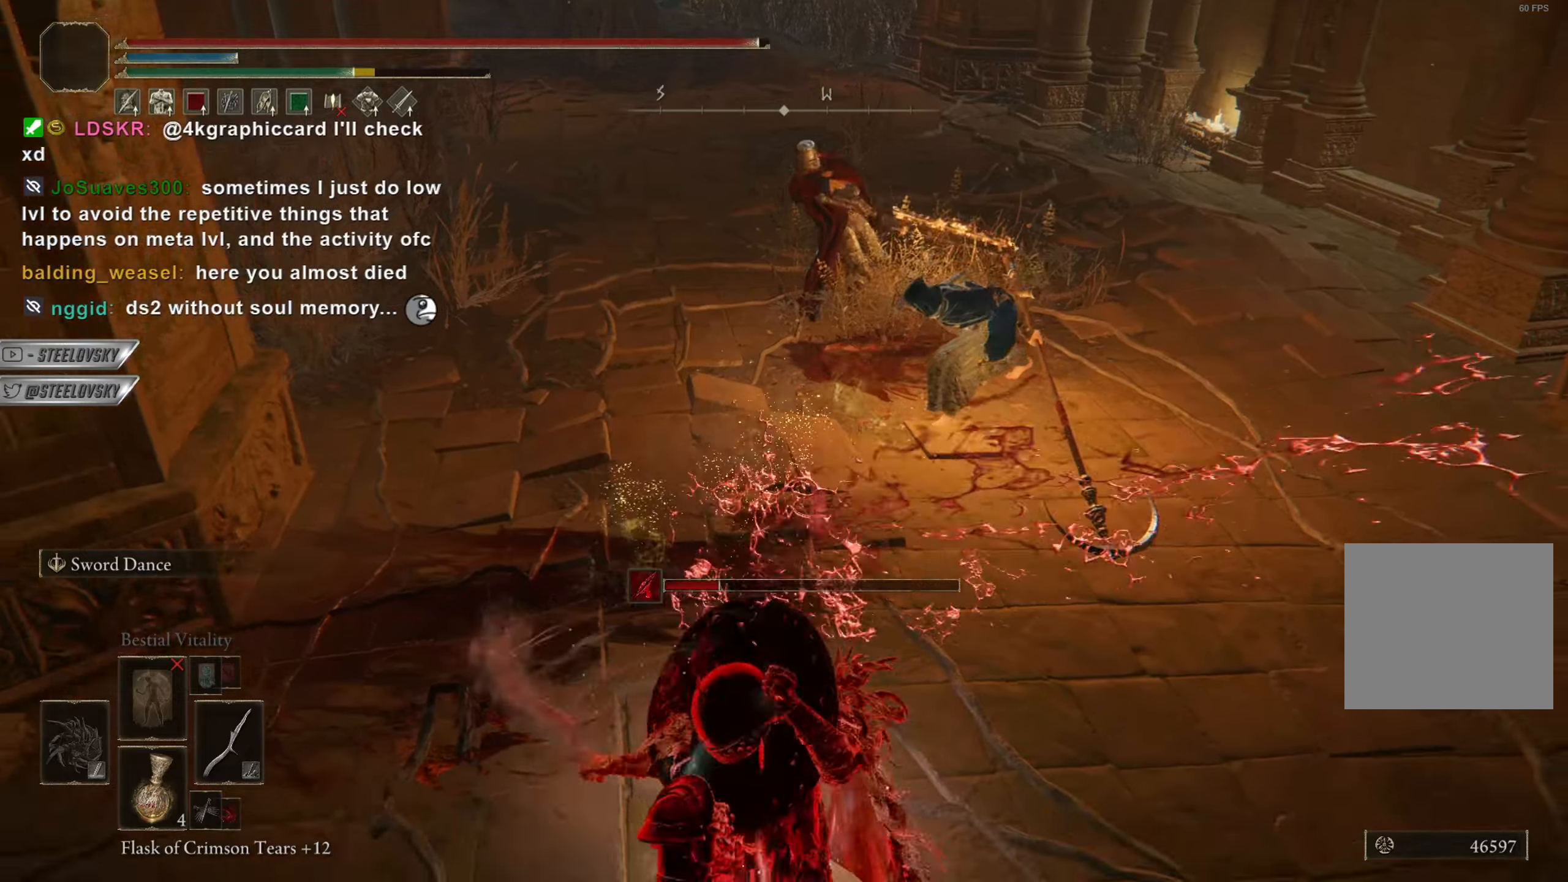
{"buttons": ["CIRCLE", "DPAD_DOWN"], "left_stick": "down", "right_stick": "center", "events": [[100, "TRIANGLE", "down"], [384, "DPAD_DOWN", "down"], [501, "TRIANGLE", "up"]]}
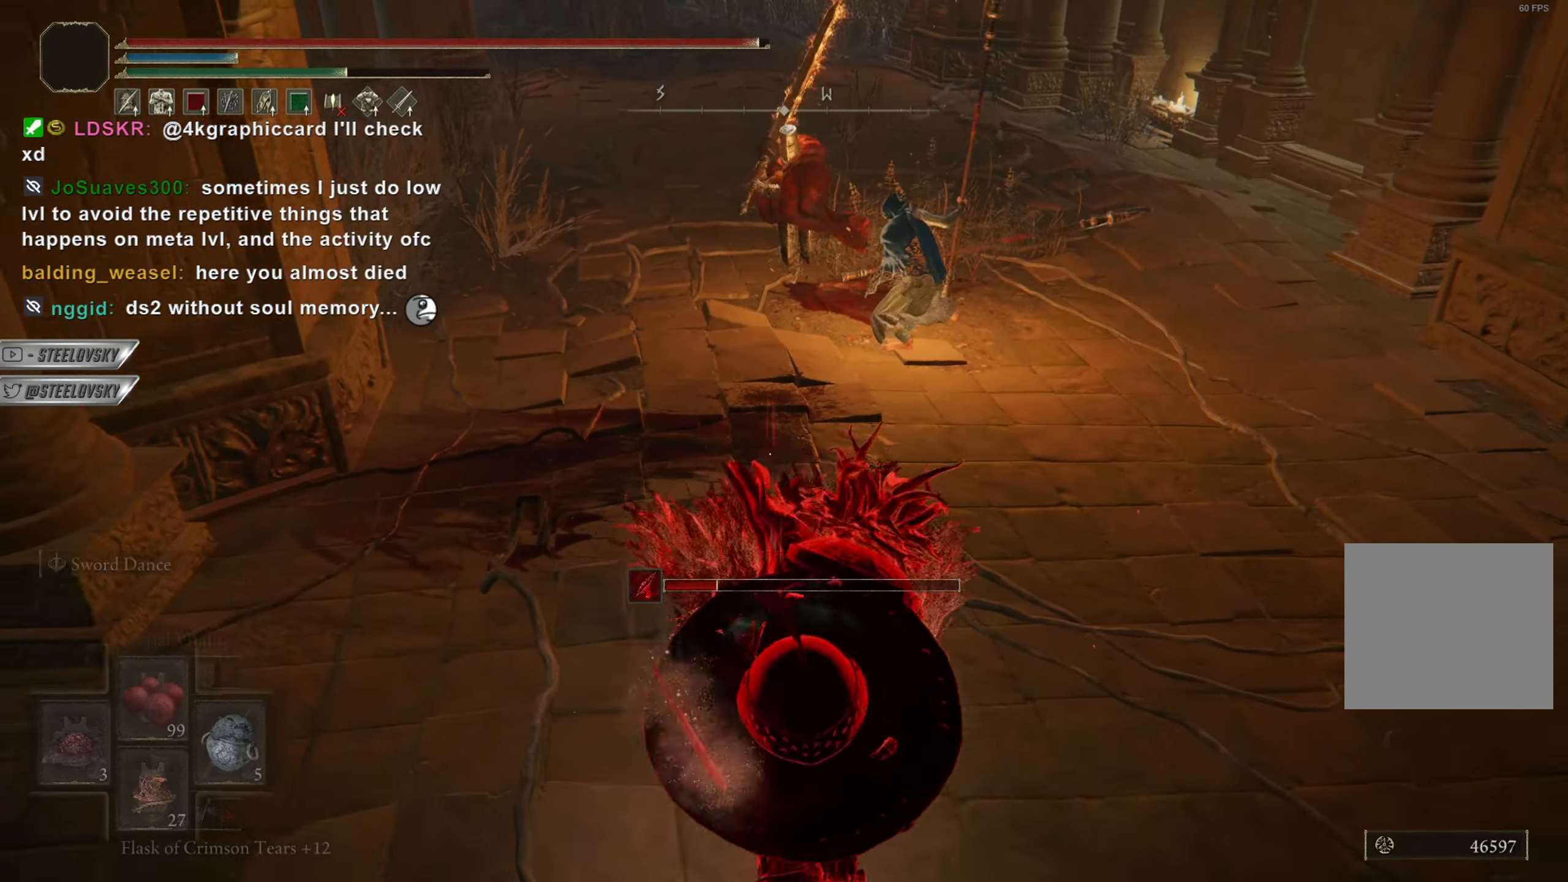
{"buttons": ["CIRCLE", "R1", "R3"], "left_stick": "up-left", "right_stick": "center", "events": [[16, "DPAD_DOWN", "up"], [116, "left_stick", "down-right"], [250, "right_stick", "left"], [333, "left_stick", "up-right"], [383, "right_stick", "center"], [417, "left_stick", "up-left"], [467, "R1", "down"], [467, "R3", "down"]]}
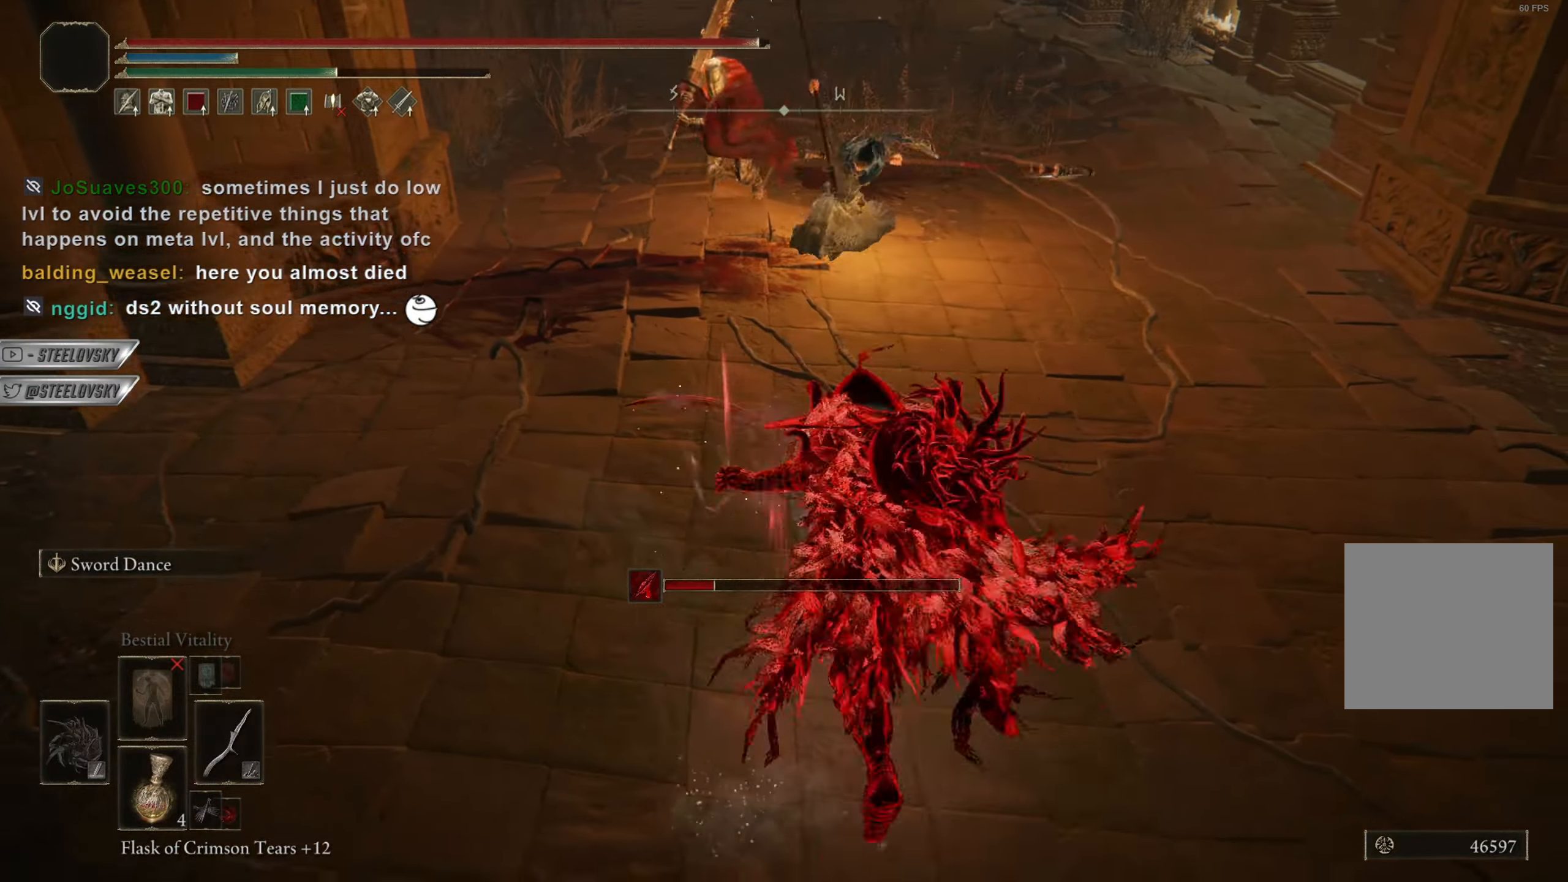
{"buttons": [], "left_stick": "center", "right_stick": "center", "events": [[67, "R3", "up"], [84, "R1", "up"], [117, "CIRCLE", "up"], [334, "left_stick", "left"], [484, "left_stick", "center"]]}
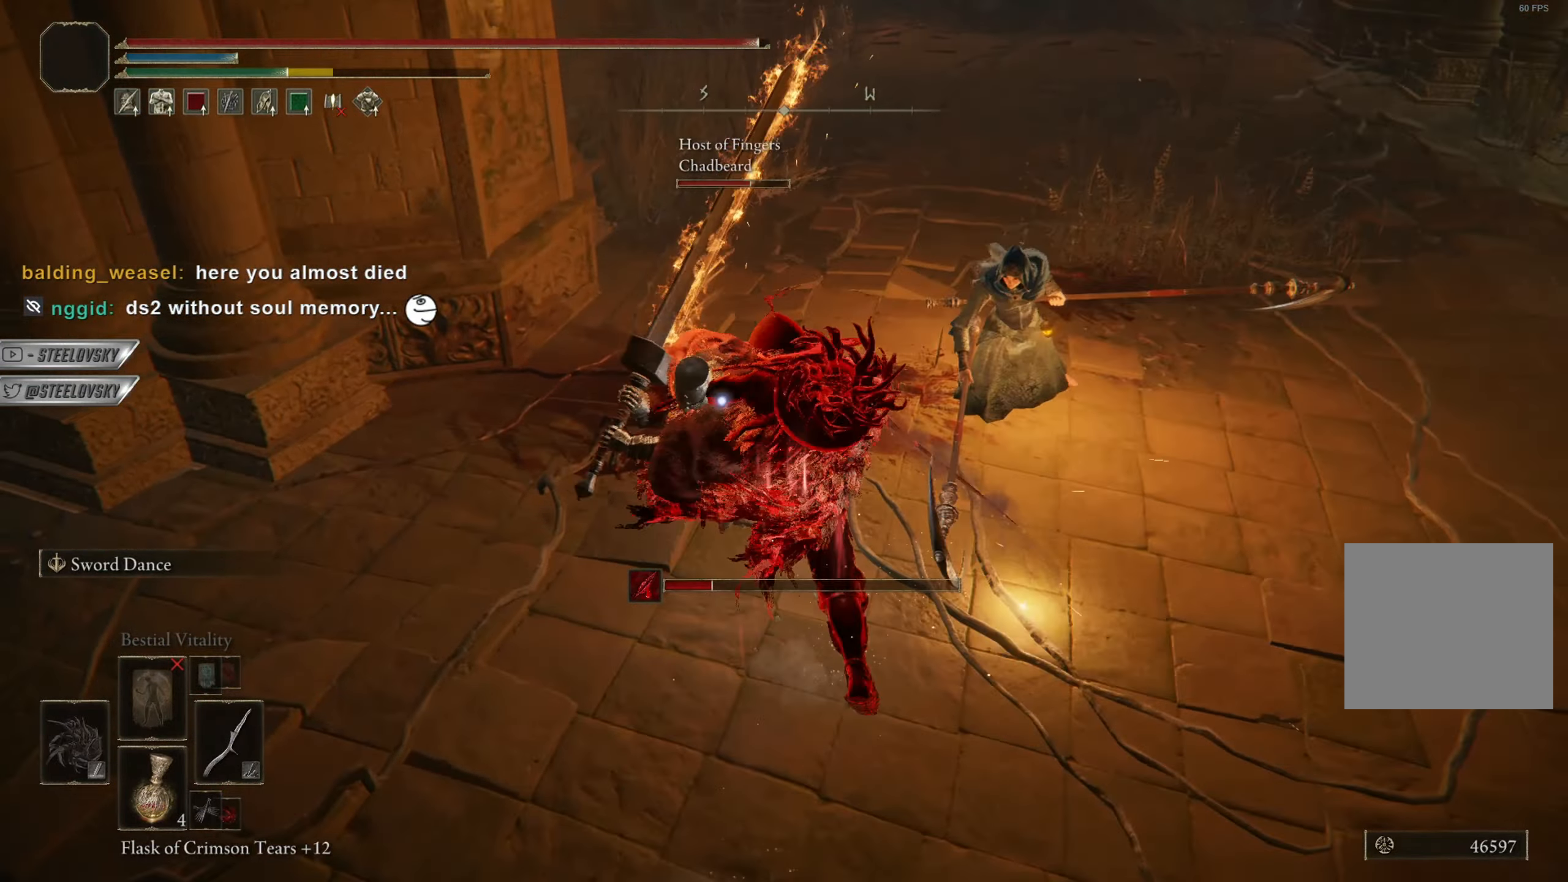
{"buttons": ["L1"], "left_stick": "up-right", "right_stick": "center", "events": [[33, "left_stick", "up-right"], [50, "R3", "down"], [83, "left_stick", "right"], [150, "R3", "up"], [200, "left_stick", "down-right"], [317, "L1", "down"], [383, "left_stick", "up-right"]]}
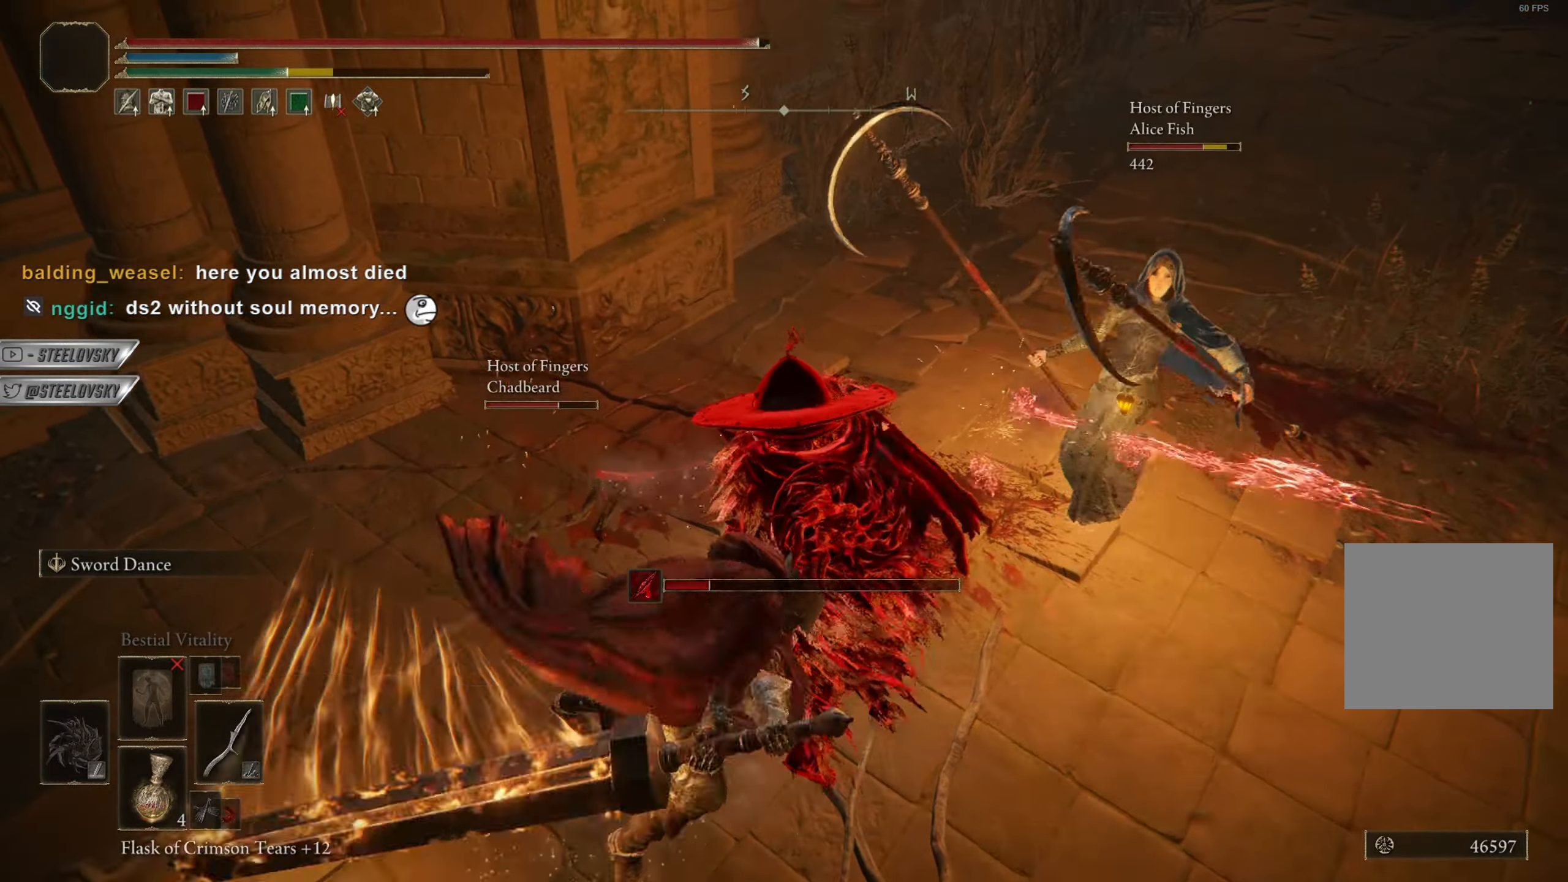
{"buttons": [], "left_stick": "up-right", "right_stick": "center", "events": [[17, "CIRCLE", "down"], [33, "L1", "up"], [84, "CIRCLE", "up"]]}
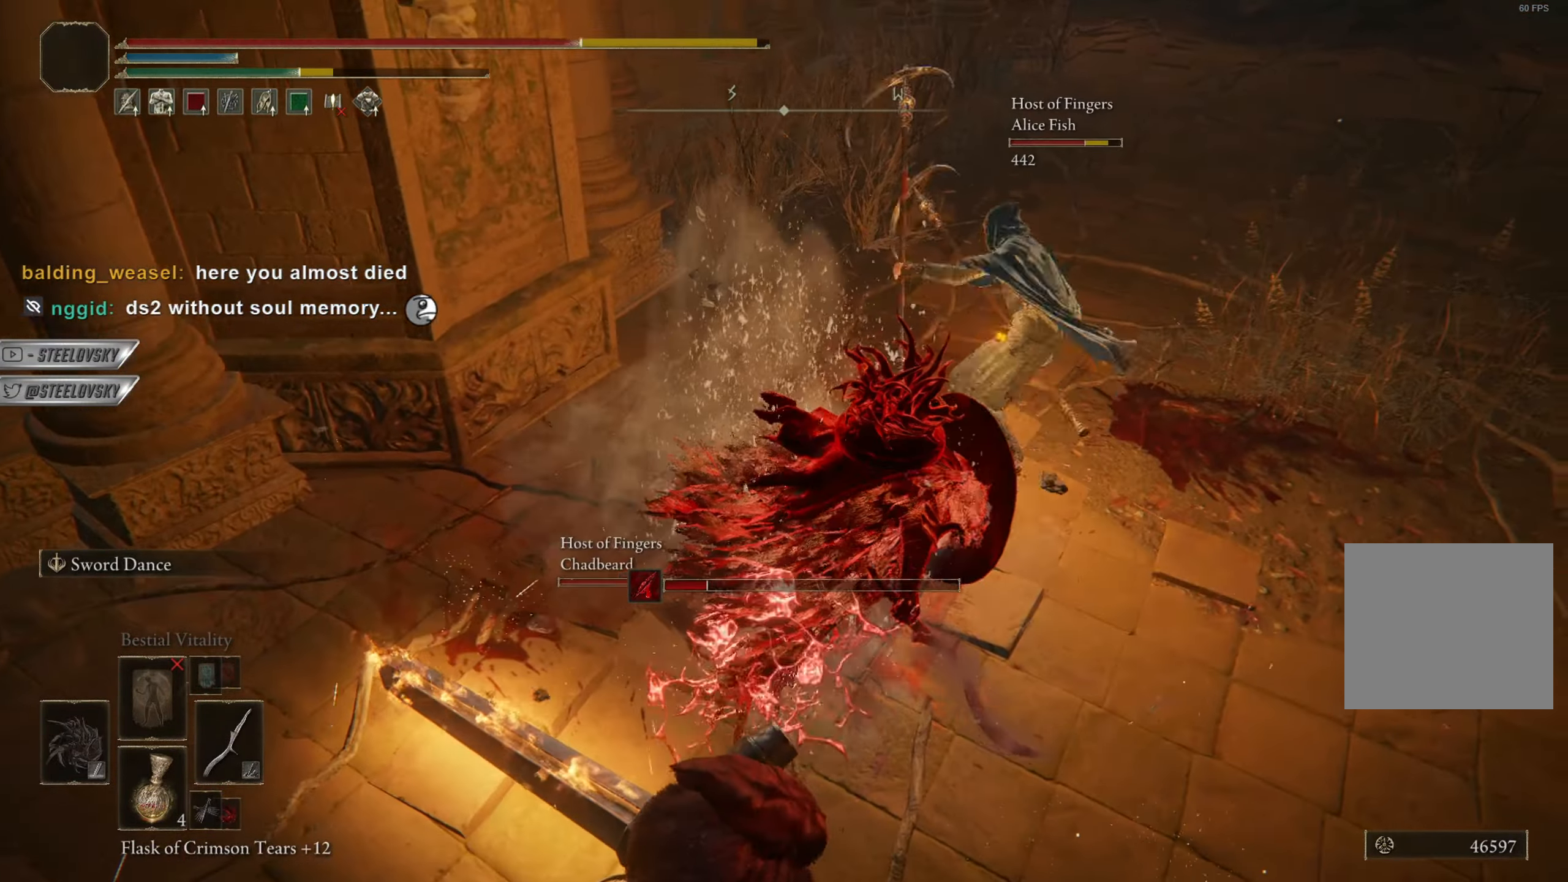
{"buttons": [], "left_stick": "left", "right_stick": "center", "events": [[216, "right_stick", "down-left"], [317, "left_stick", "down-right"], [317, "right_stick", "center"], [400, "left_stick", "down-left"], [450, "left_stick", "left"]]}
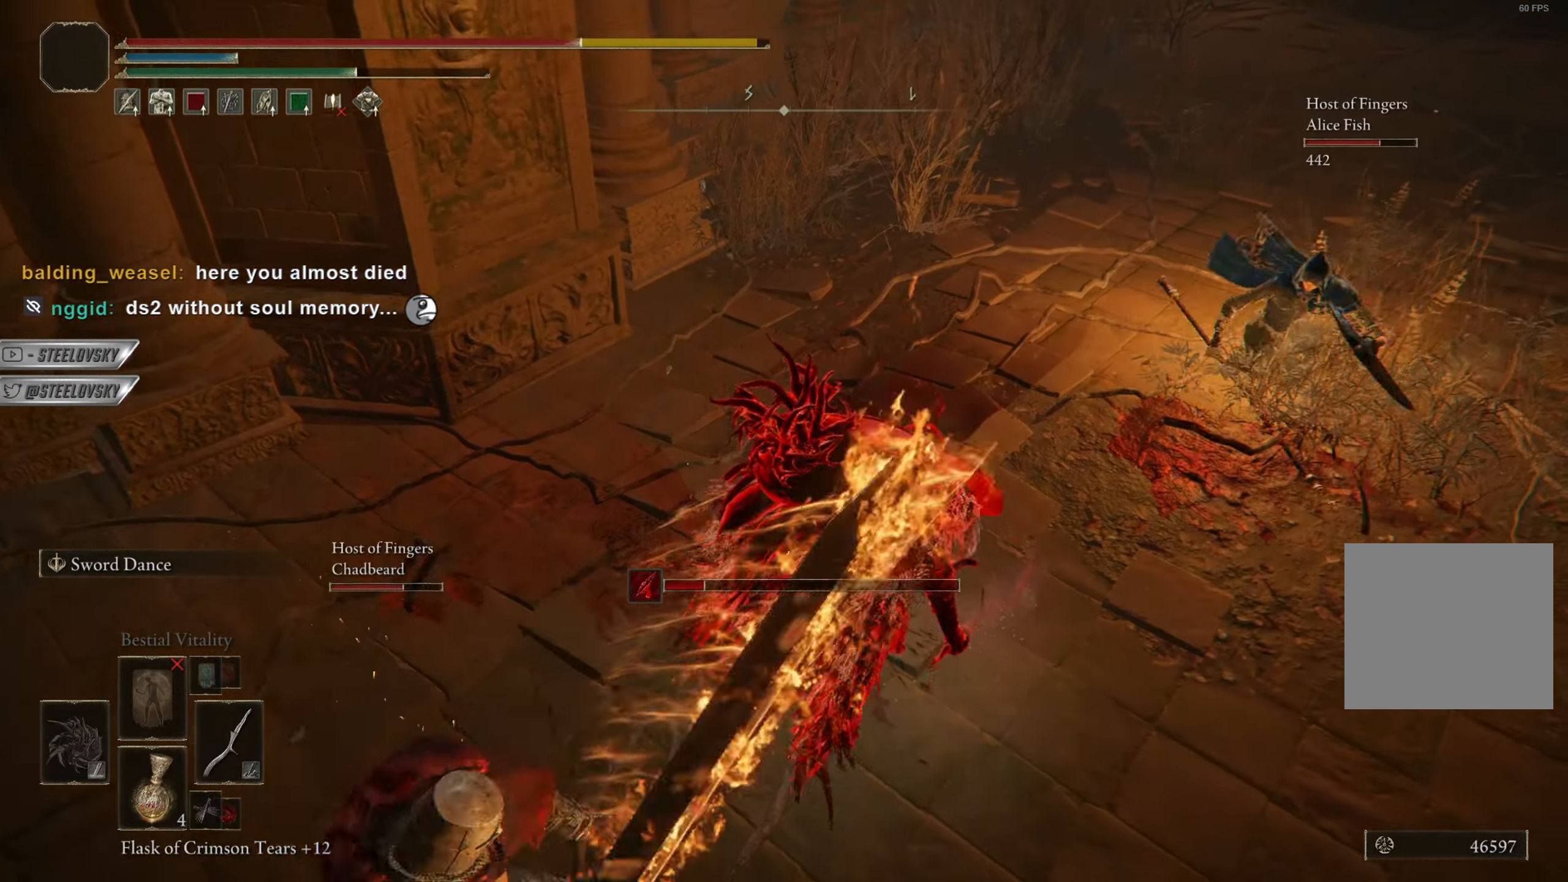
{"buttons": ["CIRCLE"], "left_stick": "down-left", "right_stick": "center", "events": [[350, "left_stick", "down-left"], [417, "CIRCLE", "down"]]}
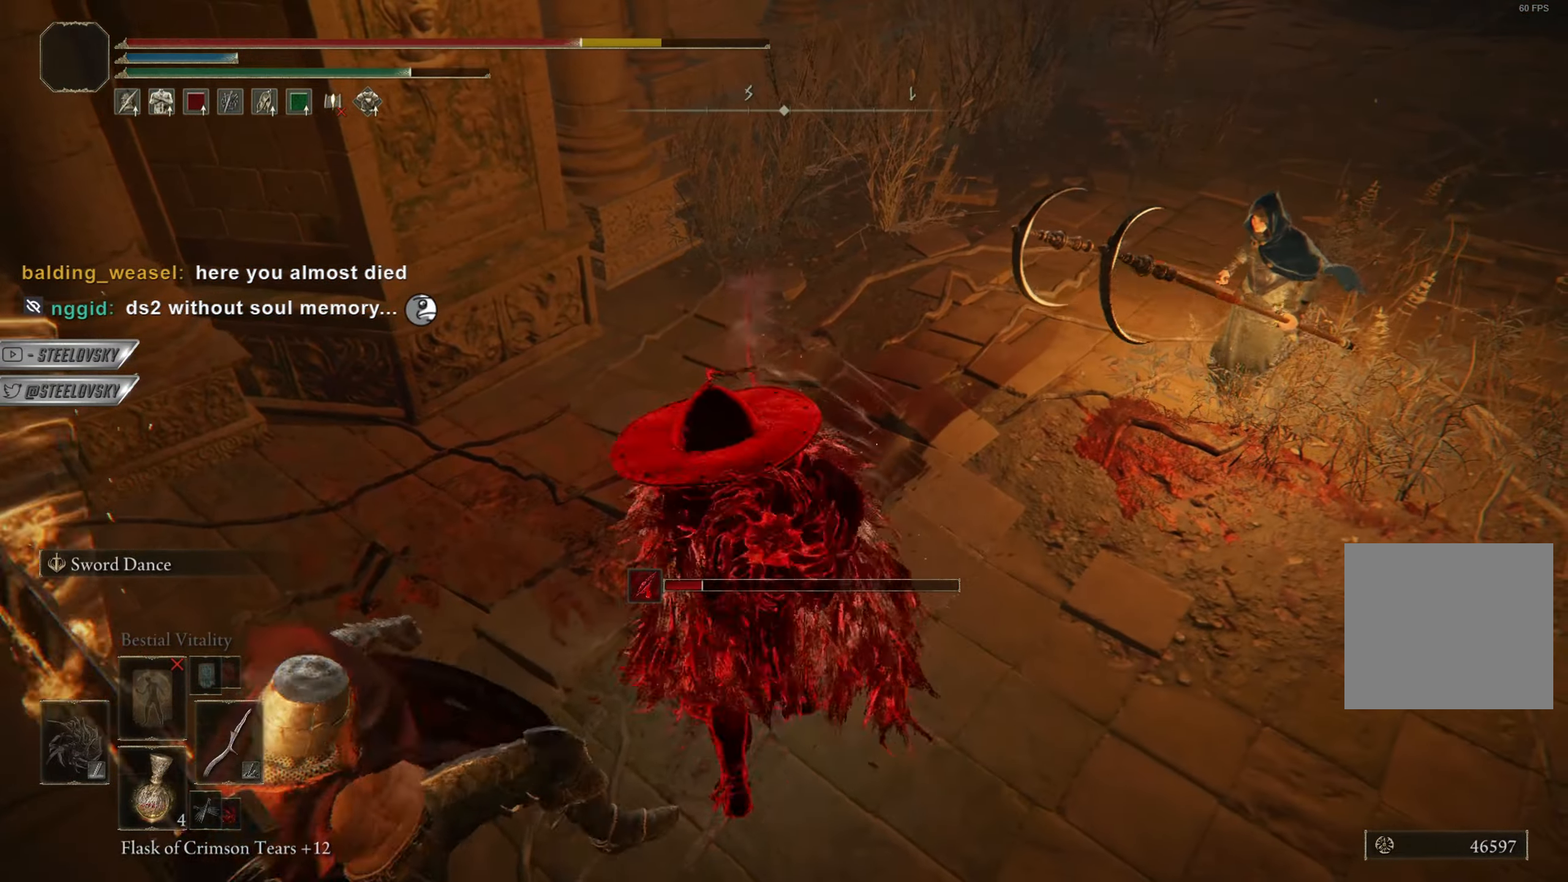
{"buttons": [], "left_stick": "down", "right_stick": "center", "events": [[16, "CIRCLE", "up"], [250, "right_stick", "right"], [333, "left_stick", "down"], [483, "right_stick", "center"]]}
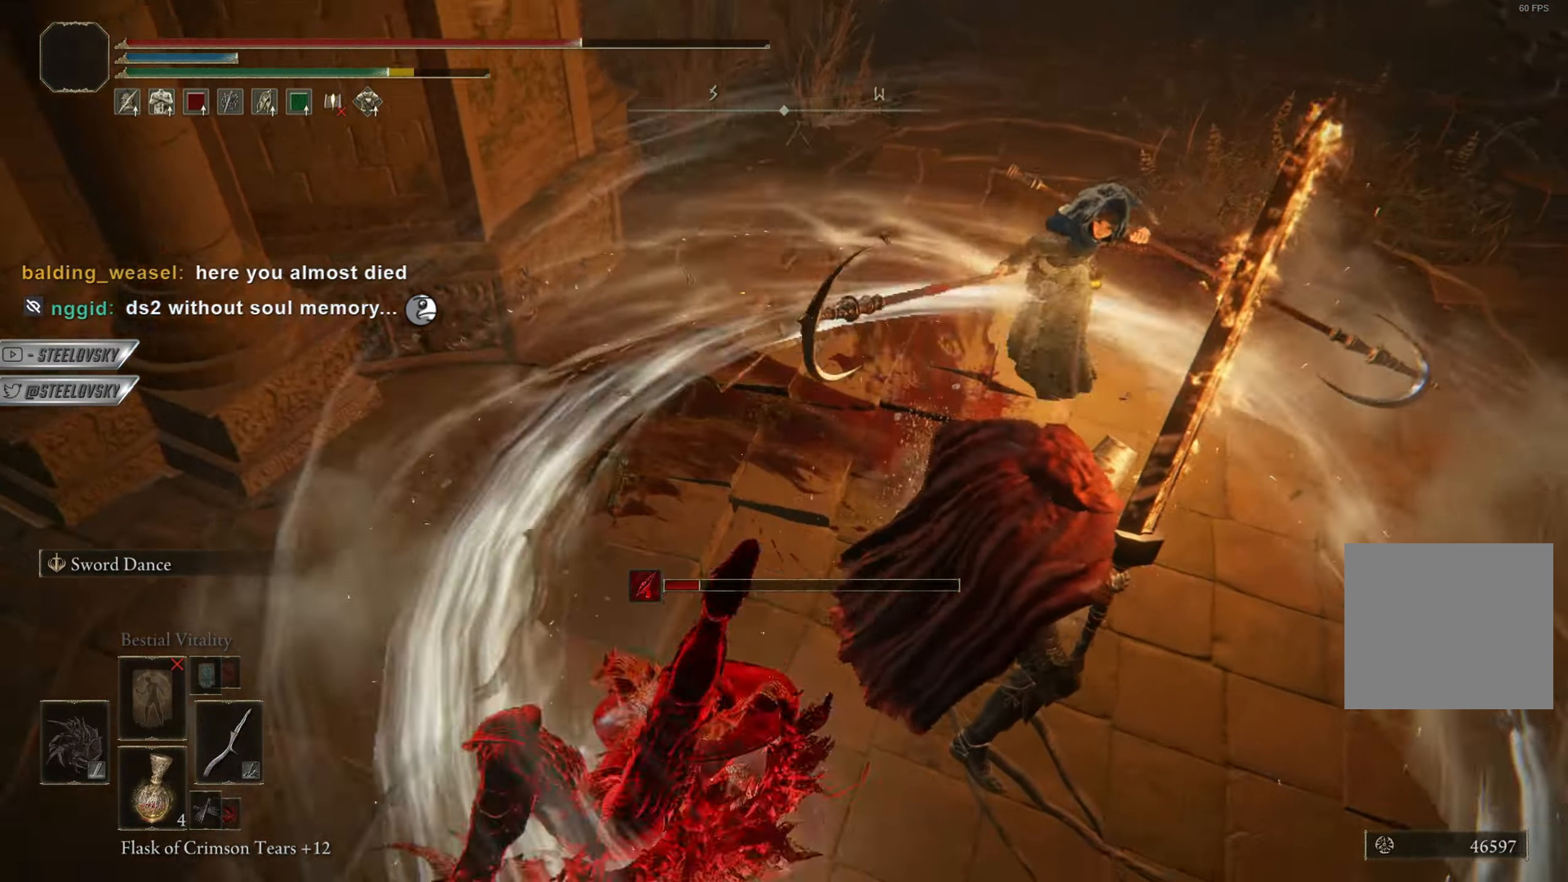
{"buttons": [], "left_stick": "down", "right_stick": "center", "events": [[217, "CIRCLE", "down"], [284, "CIRCLE", "up"]]}